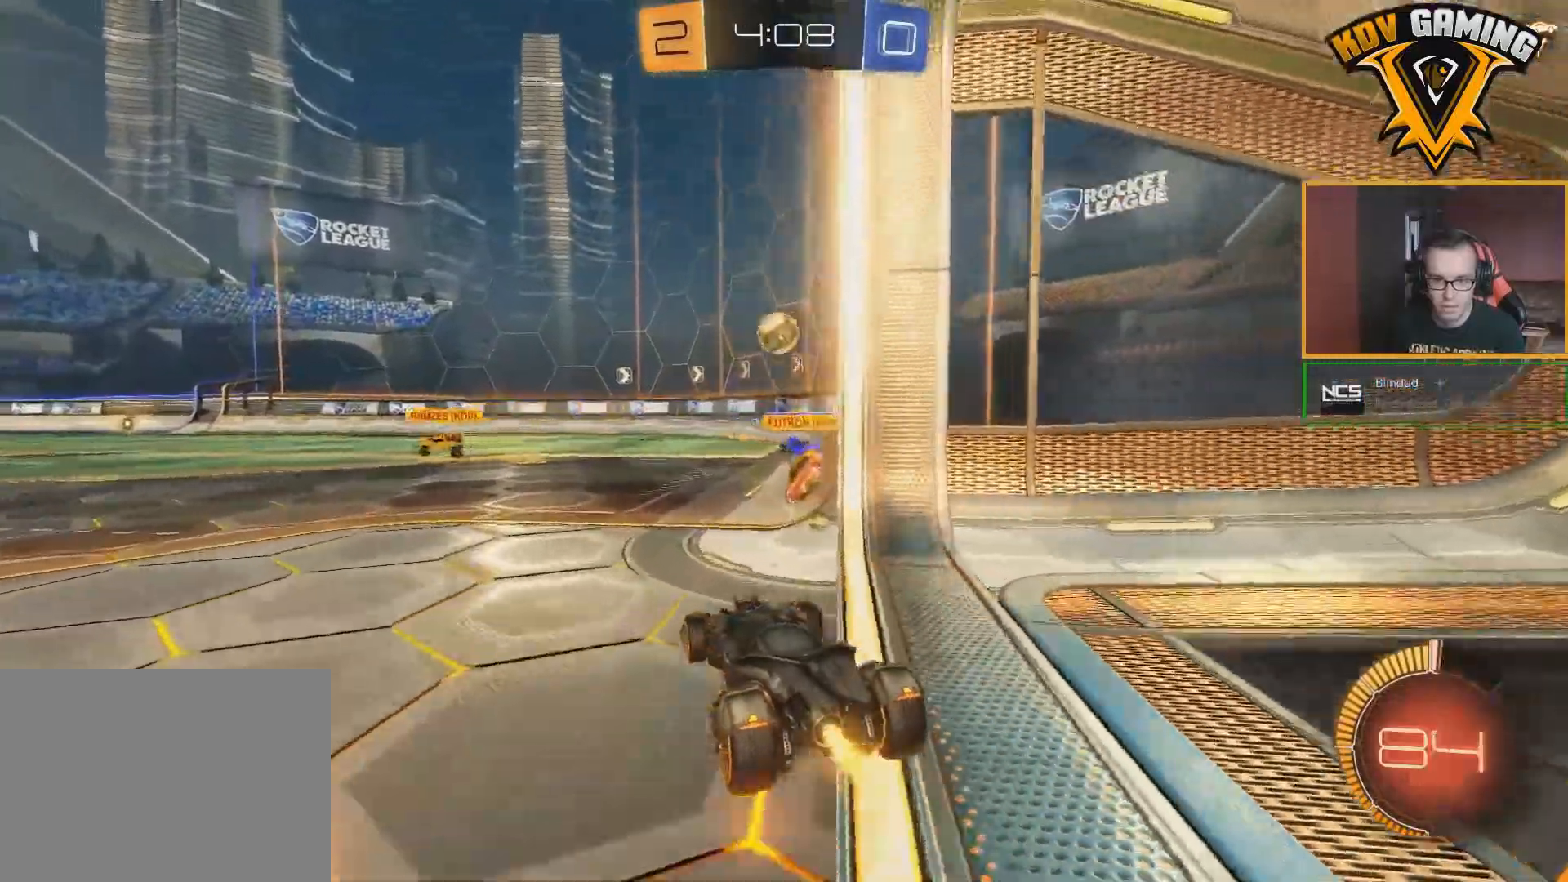
Gameplay with a controller (Xbox layout); each line is a JSON object with the inputs held at the frame after it. "events" lists button and stick changes between this image and that frame as [ms after this image, input, new state], when the widget could be followed in between.
{"buttons": ["B", "R2"], "left_stick": "center", "right_stick": "center", "events": [[250, "left_stick", "down-left"], [417, "left_stick", "center"]]}
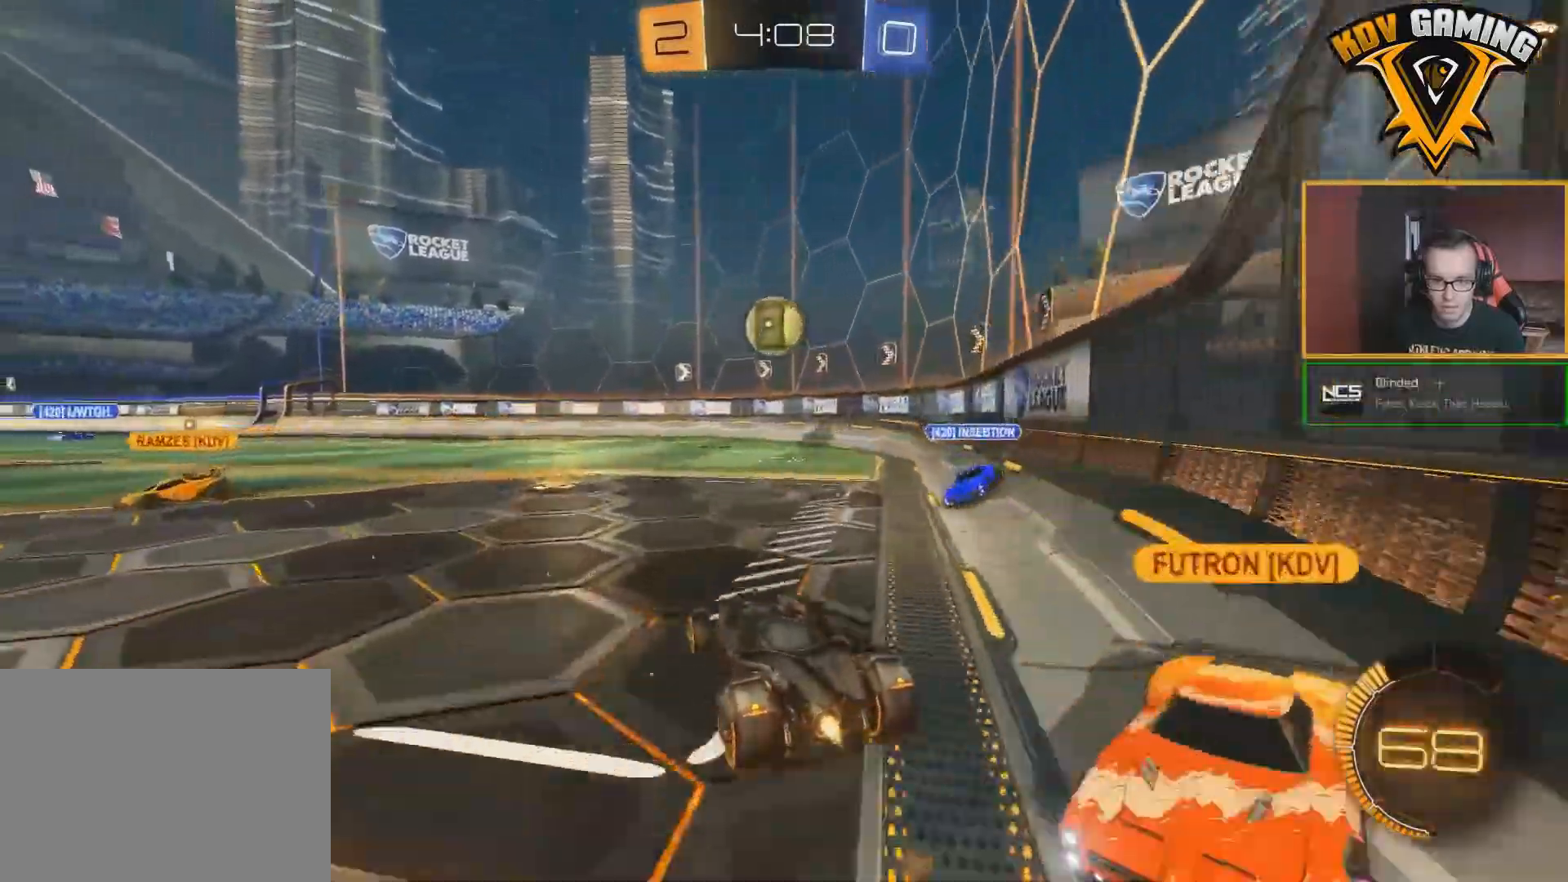
{"buttons": ["R2"], "left_stick": "down-left", "right_stick": "center", "events": [[167, "left_stick", "down-left"], [300, "B", "up"], [417, "Y", "down"], [500, "Y", "up"]]}
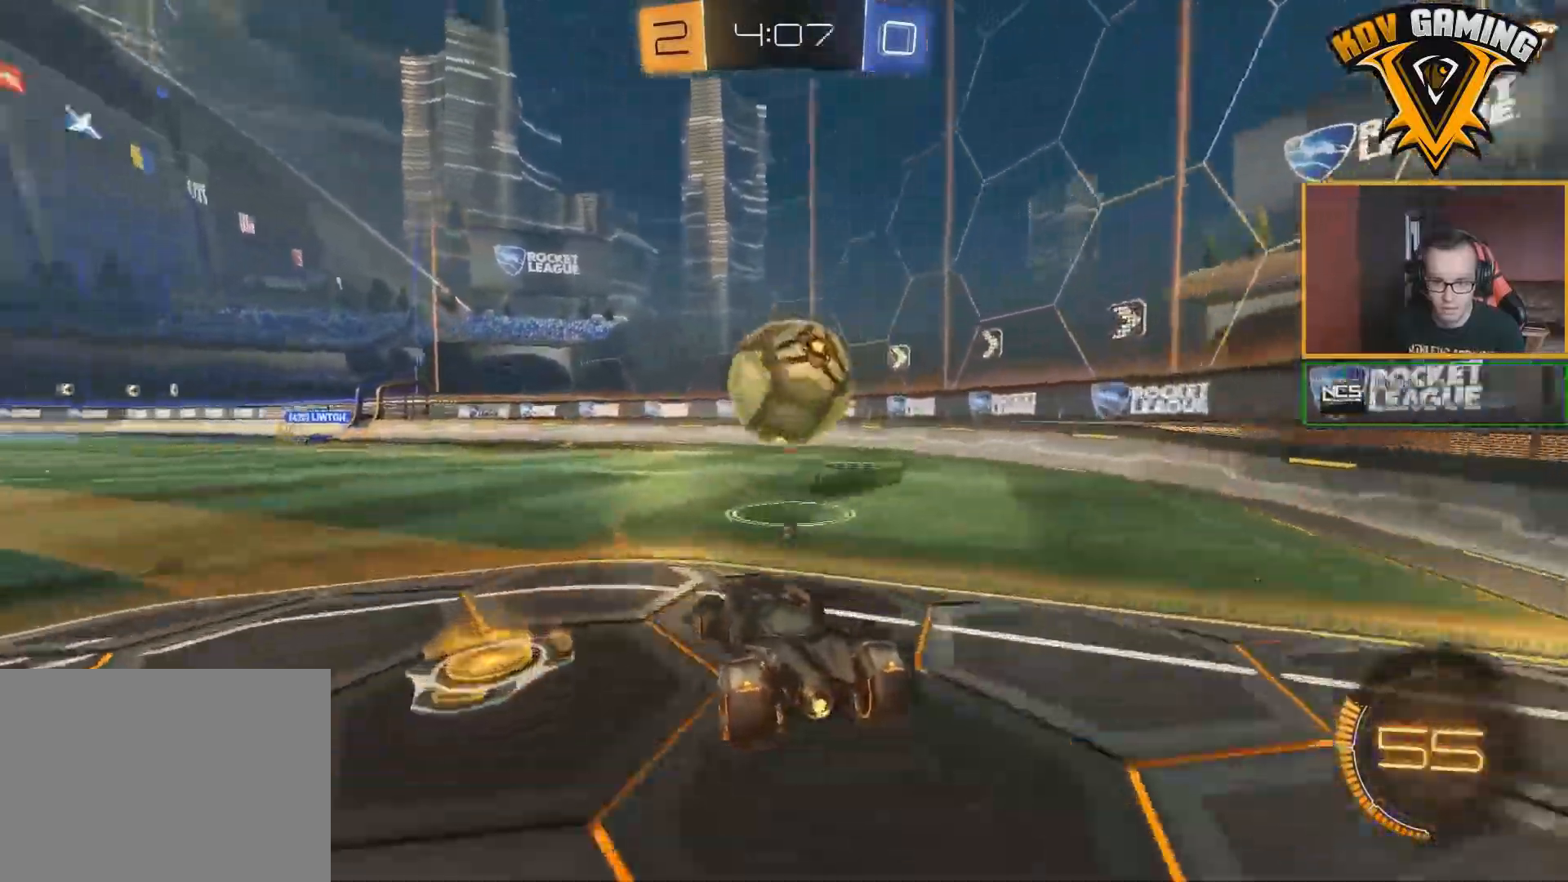
{"buttons": ["R2"], "left_stick": "down-left", "right_stick": "center", "events": [[33, "left_stick", "center"], [100, "B", "down"], [433, "B", "up"], [483, "left_stick", "down-left"]]}
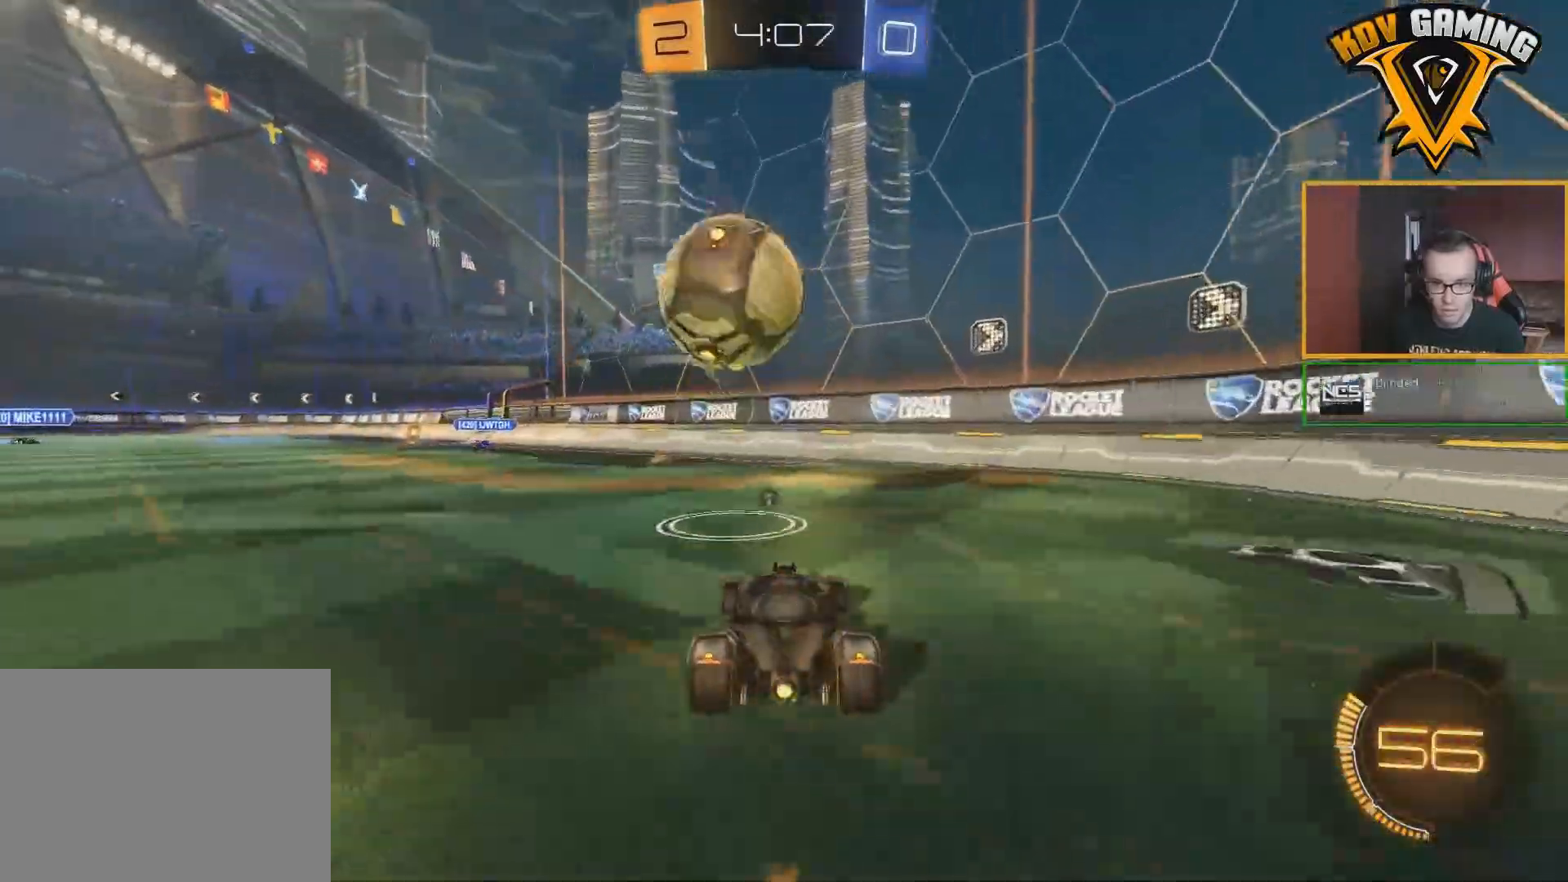
{"buttons": ["B", "L1", "R2"], "left_stick": "down", "right_stick": "center", "events": [[50, "R2", "up"], [150, "B", "down"], [150, "R2", "down"], [183, "A", "down"], [317, "left_stick", "center"], [333, "A", "up"], [450, "left_stick", "down"], [467, "L1", "down"]]}
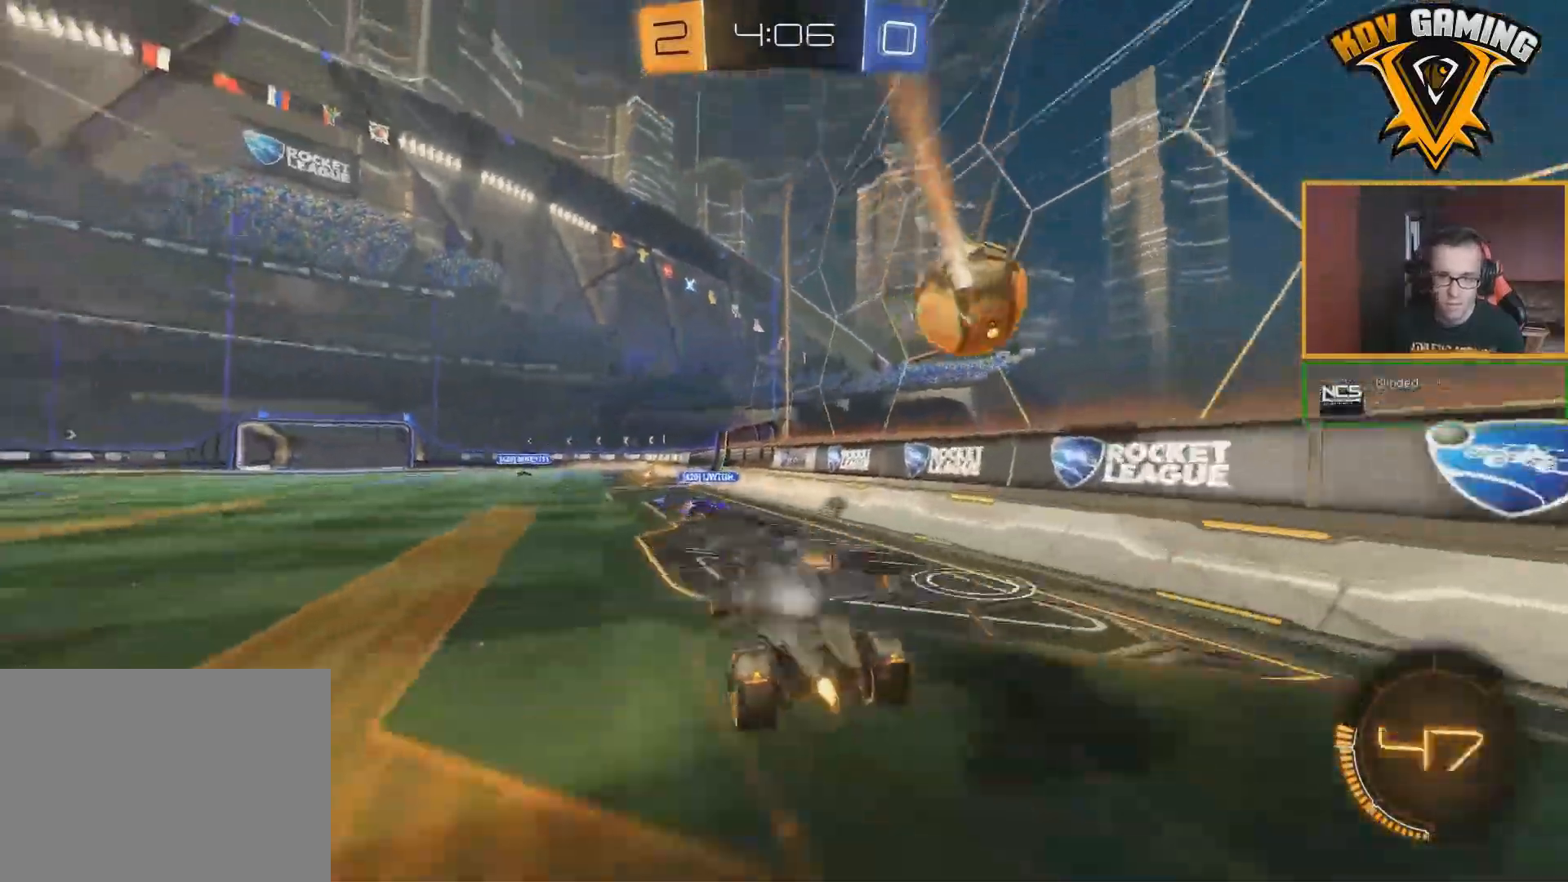
{"buttons": ["R2"], "left_stick": "left", "right_stick": "center", "events": [[100, "left_stick", "left"], [317, "left_stick", "up-left"], [417, "B", "up"], [417, "L1", "up"], [483, "left_stick", "left"]]}
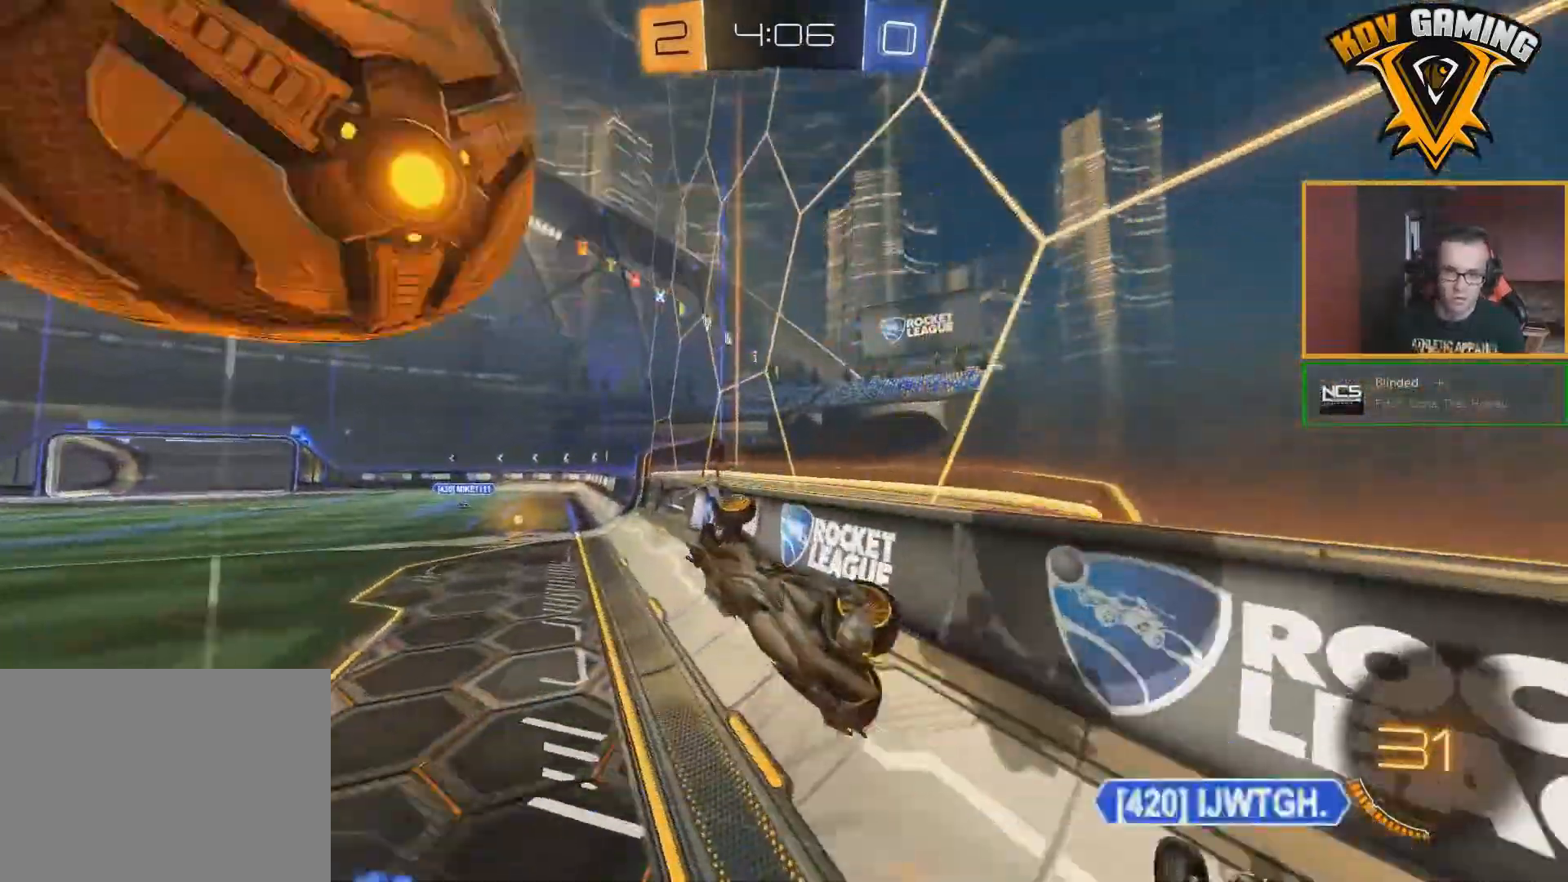
{"buttons": ["R2"], "left_stick": "left", "right_stick": "center", "events": [[133, "Y", "down"], [250, "Y", "up"]]}
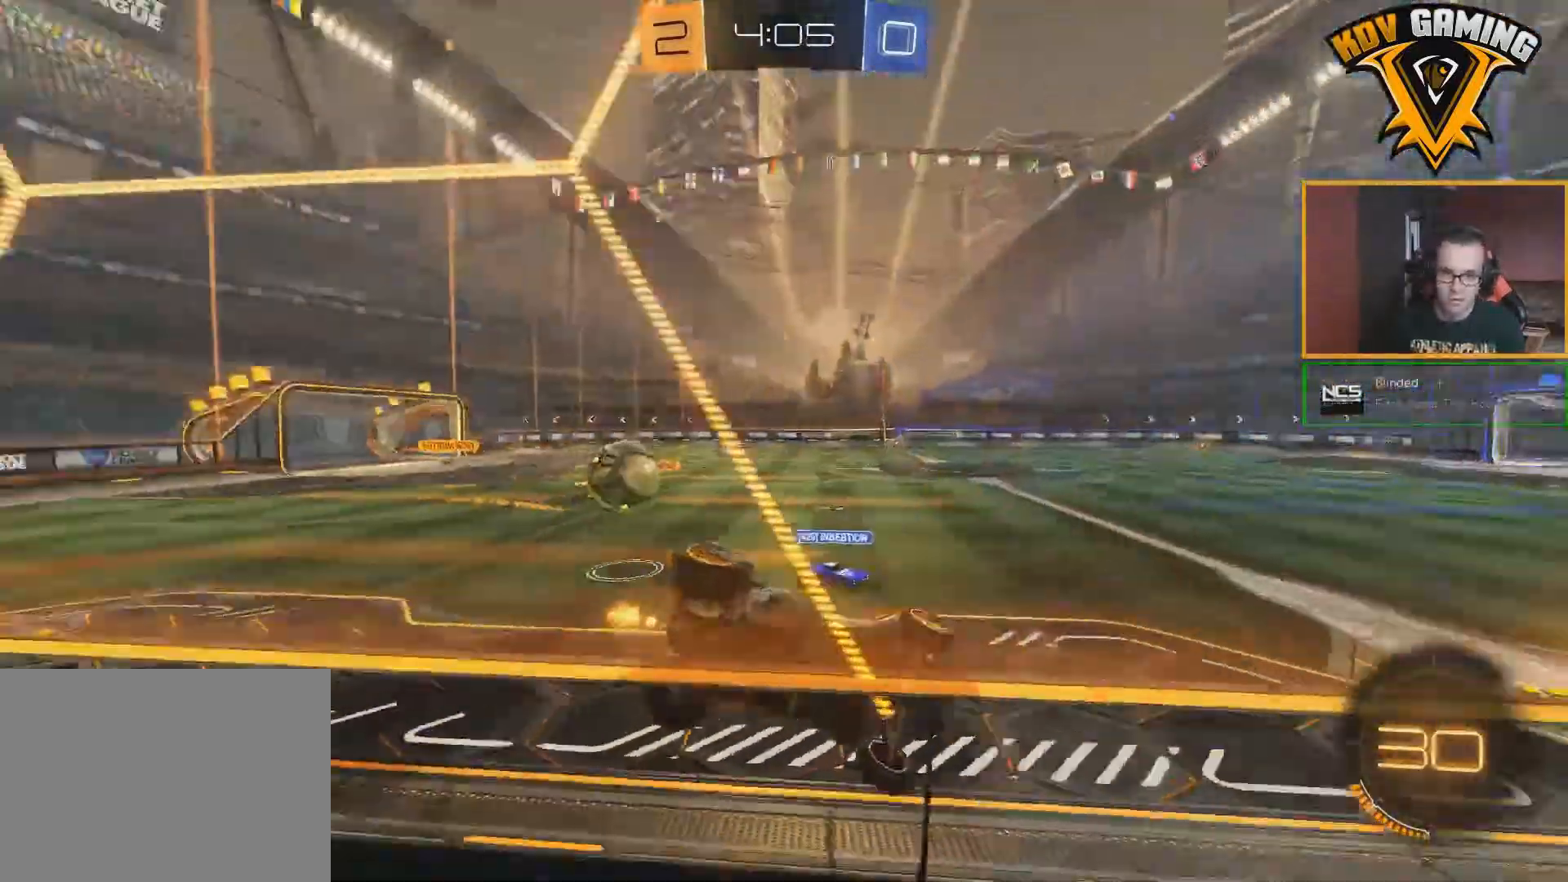
{"buttons": ["B", "R2"], "left_stick": "right", "right_stick": "center", "events": [[183, "left_stick", "center"], [300, "B", "down"], [350, "left_stick", "right"]]}
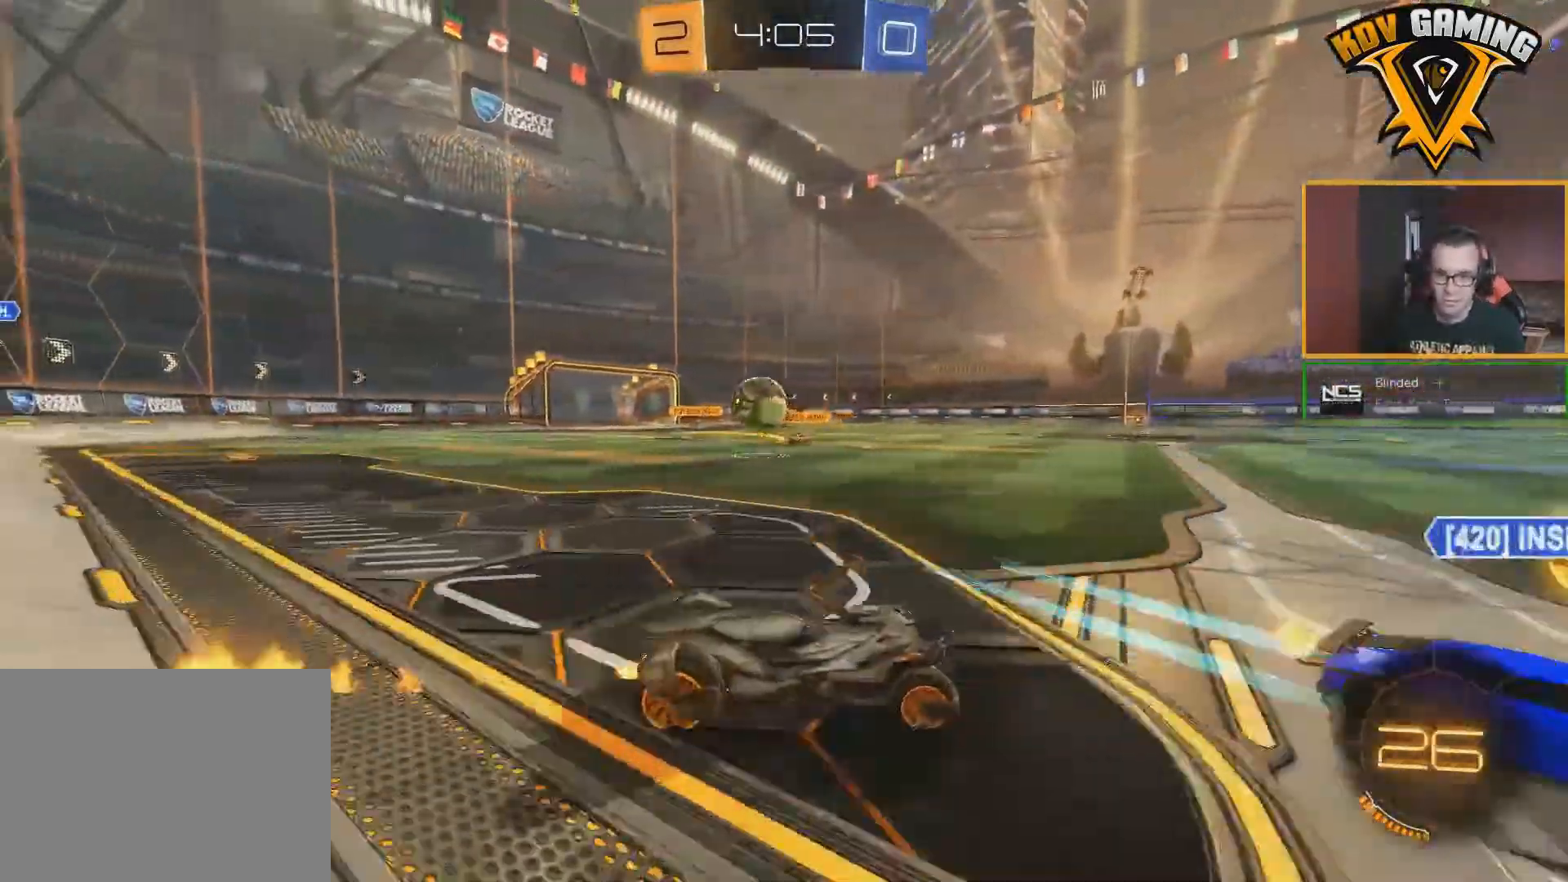
{"buttons": ["R2"], "left_stick": "center", "right_stick": "center", "events": [[317, "B", "up"], [433, "left_stick", "center"]]}
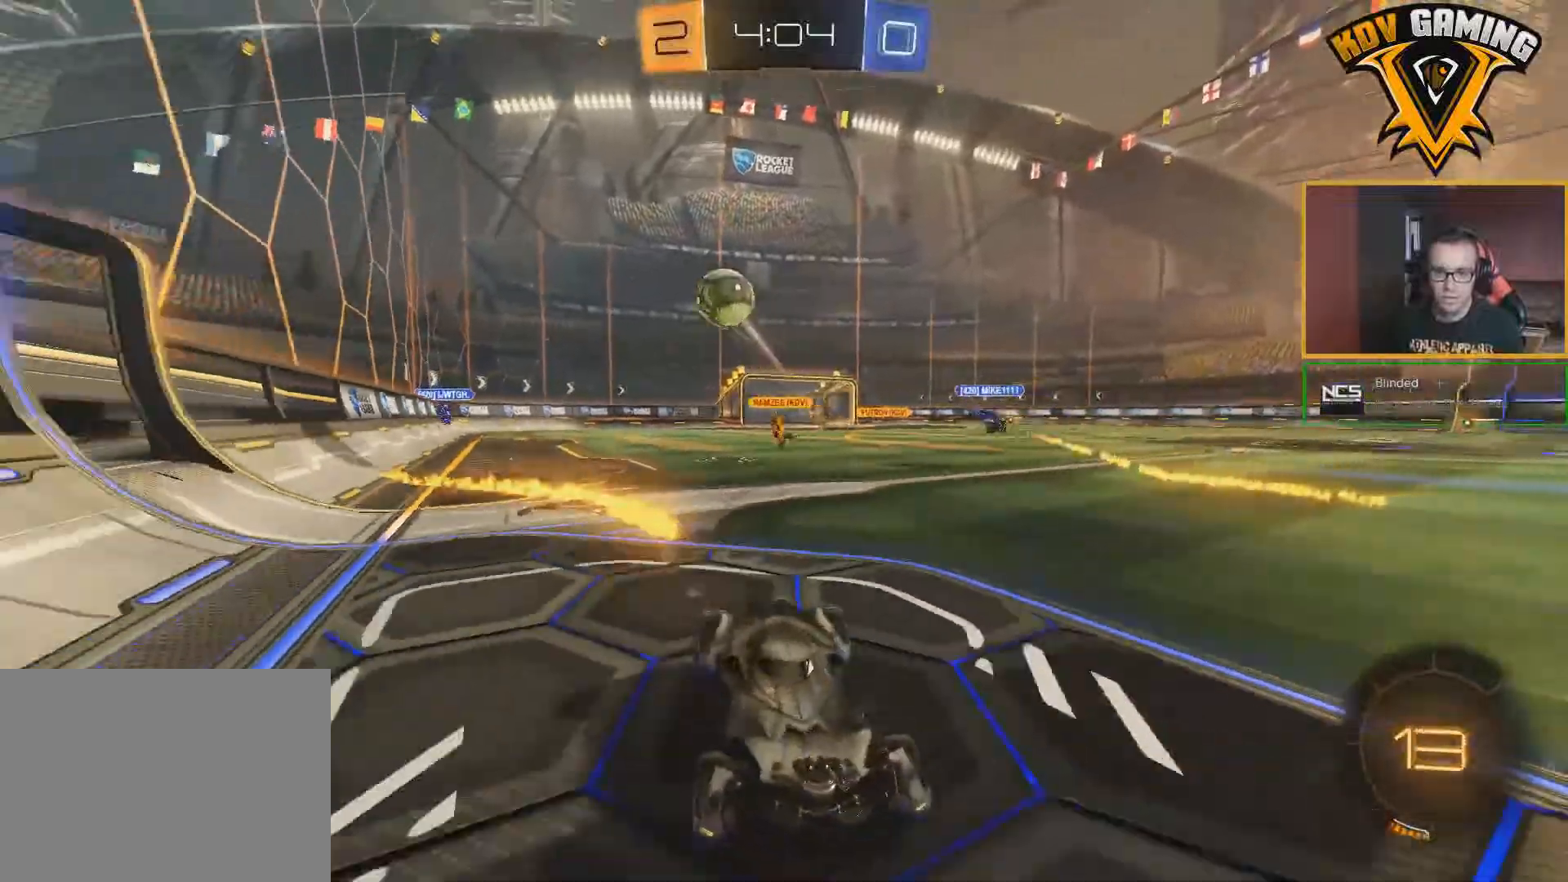
{"buttons": ["R2"], "left_stick": "left", "right_stick": "center", "events": [[200, "left_stick", "left"], [233, "R2", "up"], [283, "L2", "down"], [400, "R2", "down"], [433, "L2", "up"]]}
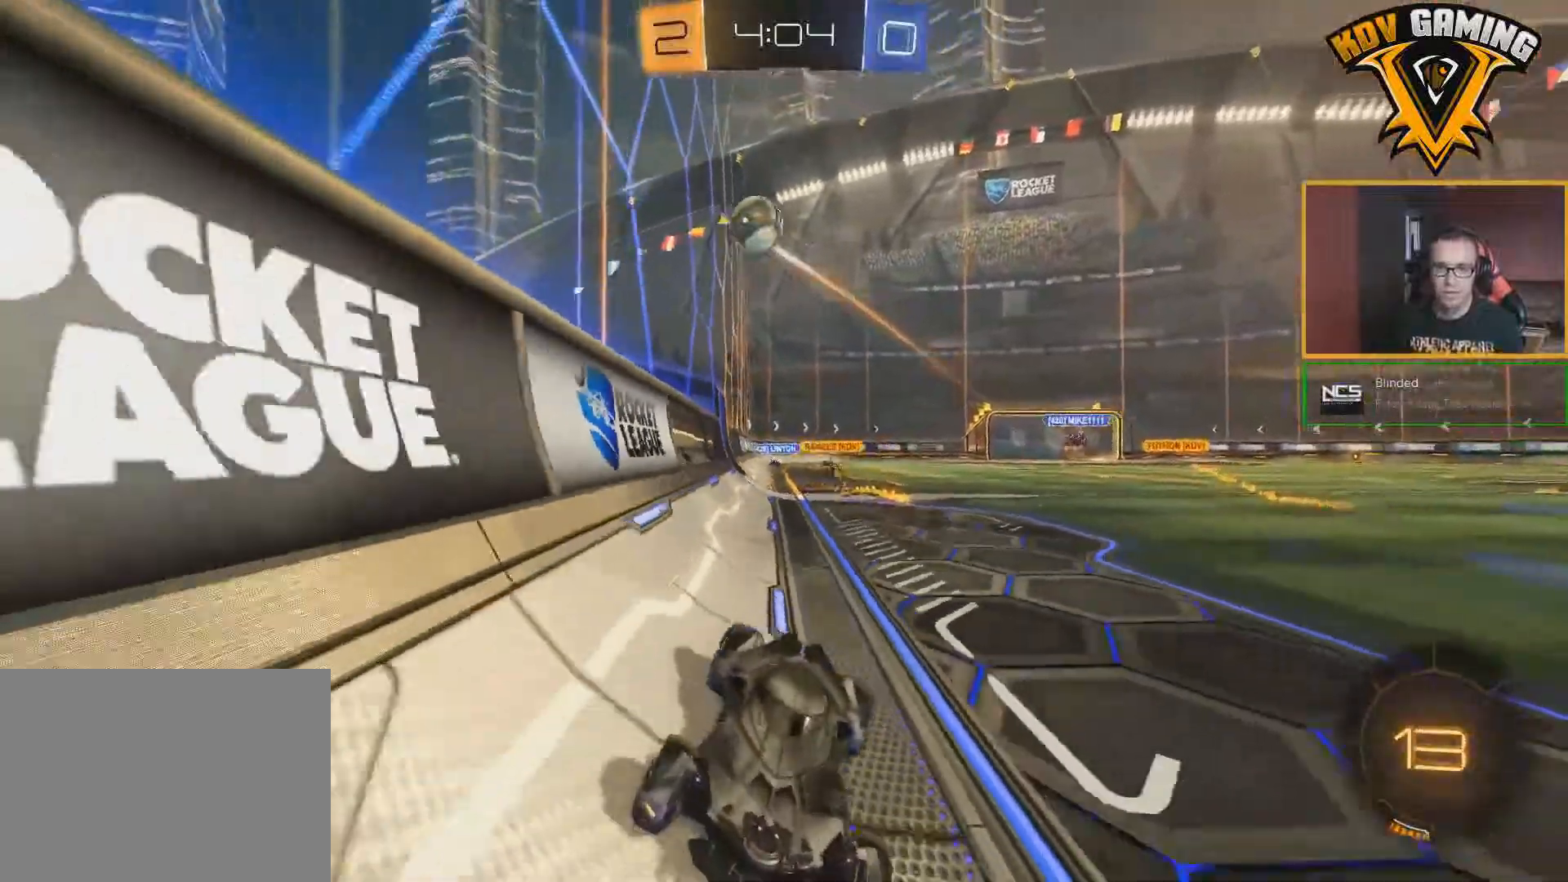
{"buttons": ["Y", "R2"], "left_stick": "left", "right_stick": "center", "events": [[417, "Y", "down"]]}
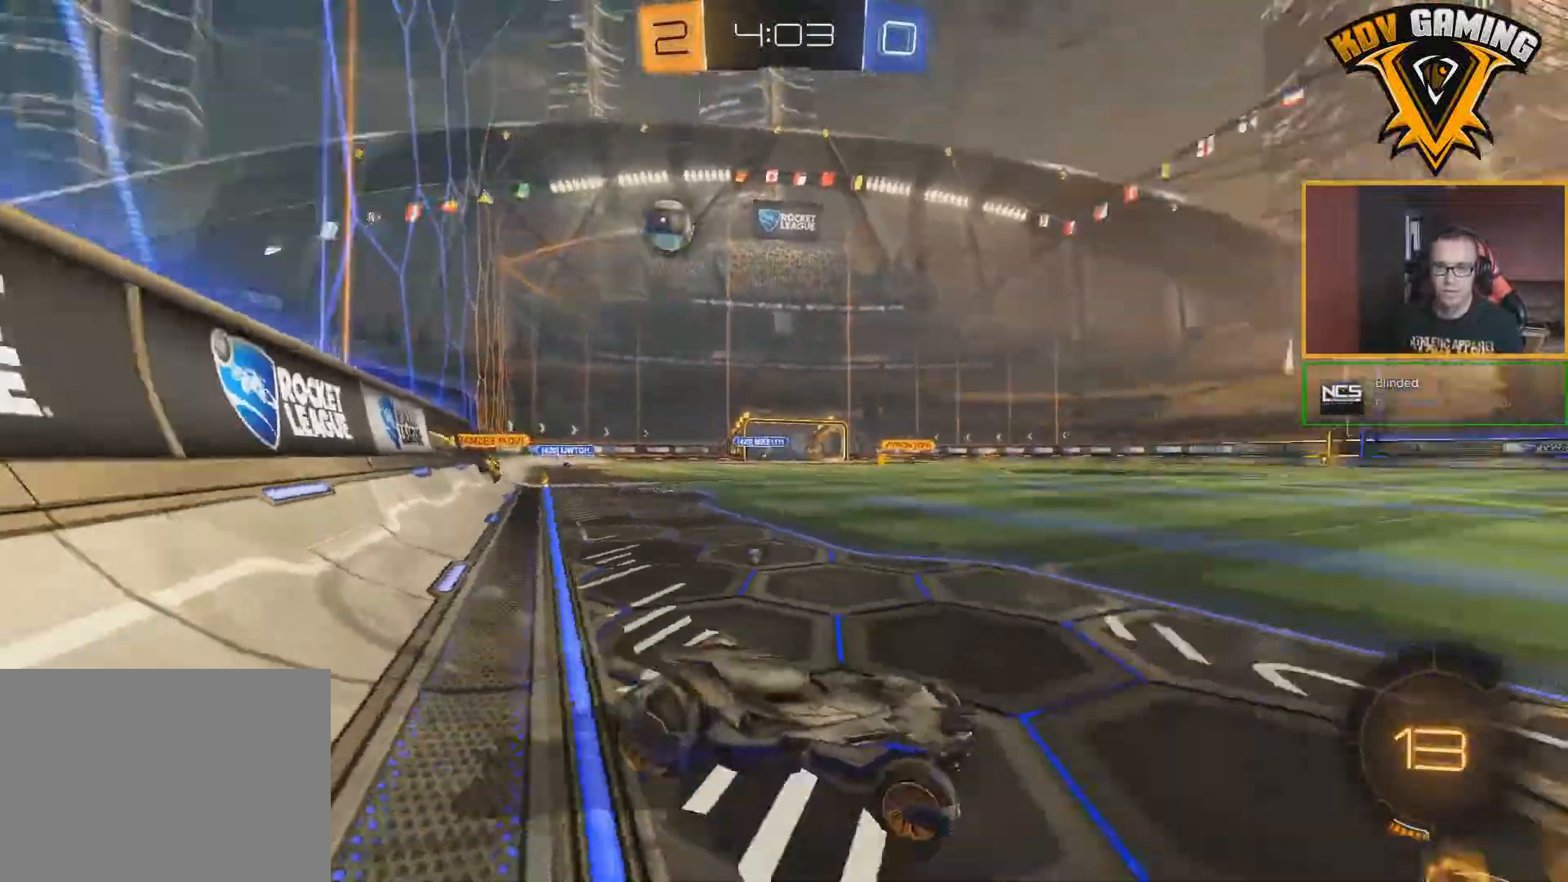
{"buttons": ["B", "R2"], "left_stick": "left", "right_stick": "center", "events": [[33, "Y", "up"], [233, "left_stick", "center"], [300, "B", "down"], [300, "left_stick", "right"], [367, "left_stick", "center"], [417, "left_stick", "down-left"], [467, "left_stick", "left"]]}
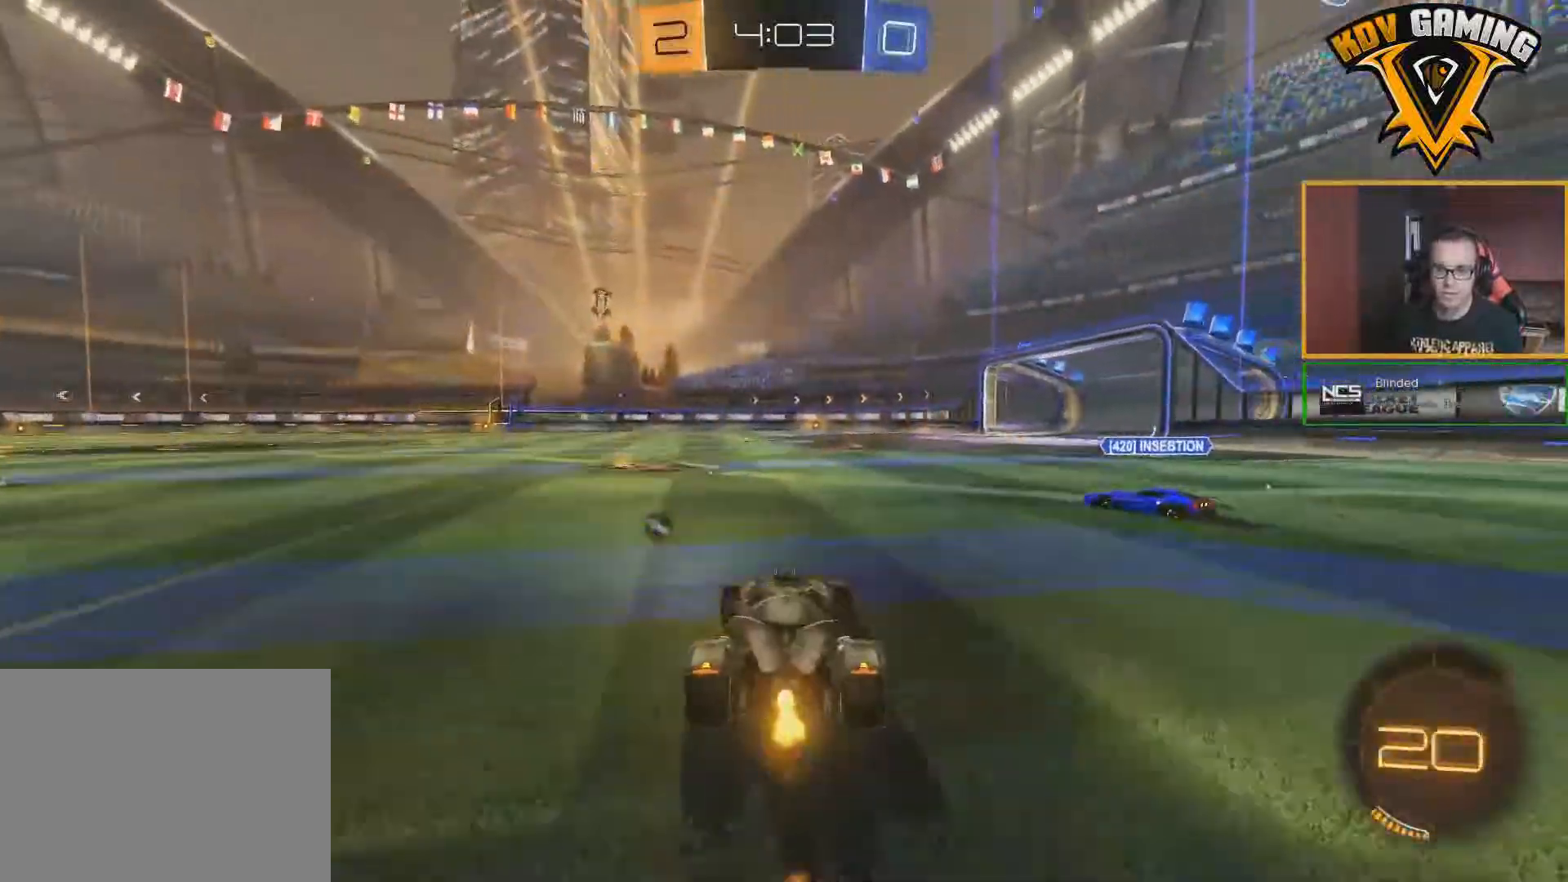
{"buttons": ["A", "B", "R2"], "left_stick": "up", "right_stick": "center", "events": [[367, "A", "down"], [367, "left_stick", "up"], [433, "A", "up"], [500, "A", "down"]]}
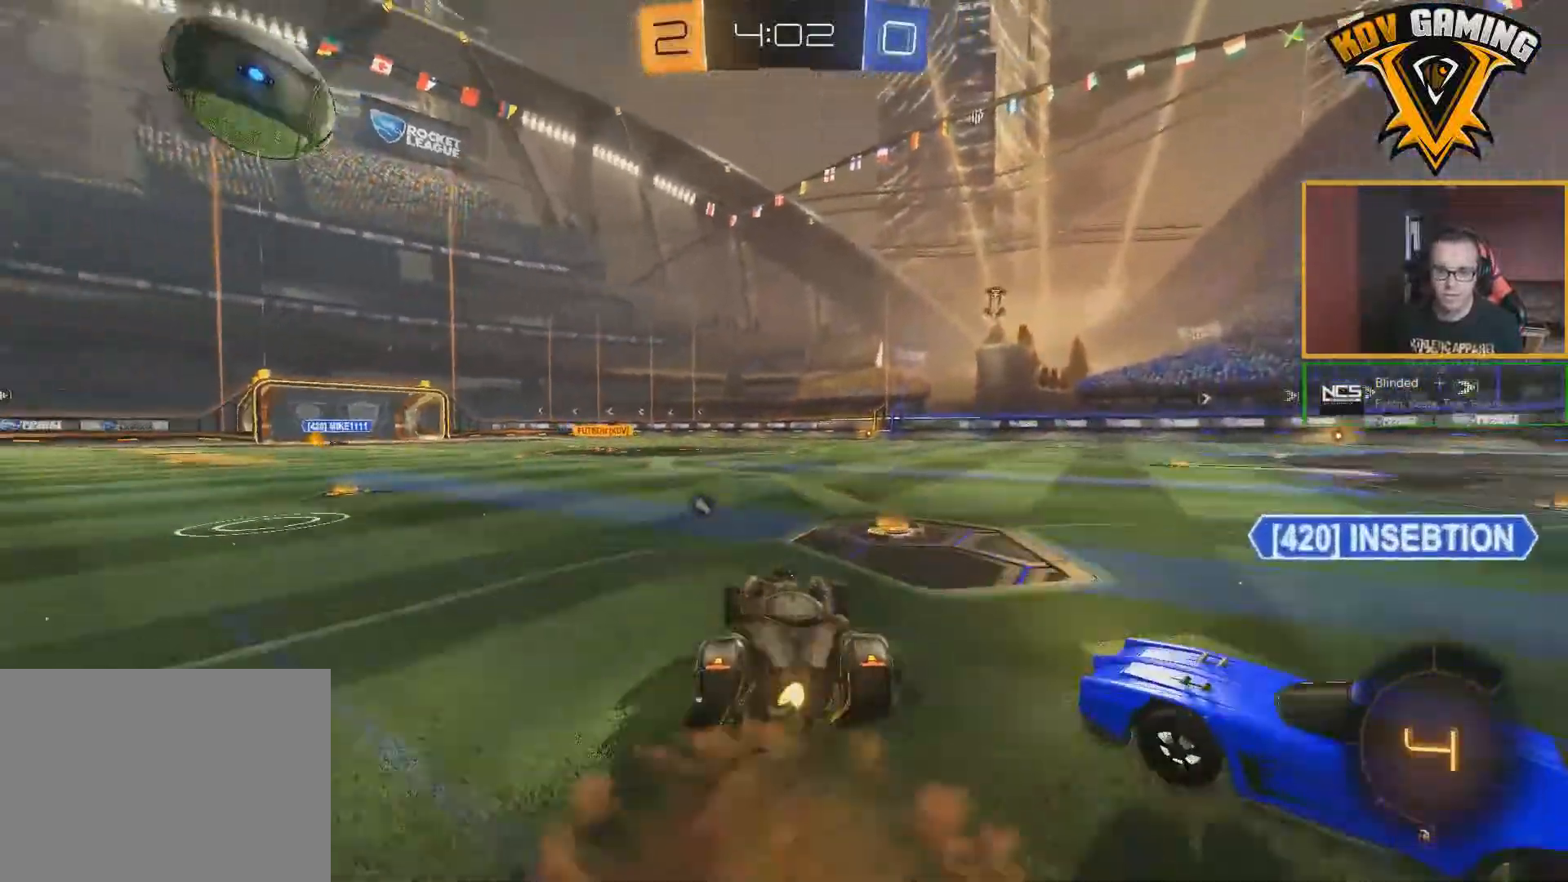
{"buttons": ["R2"], "left_stick": "center", "right_stick": "center", "events": [[117, "A", "up"], [183, "B", "up"], [283, "left_stick", "center"]]}
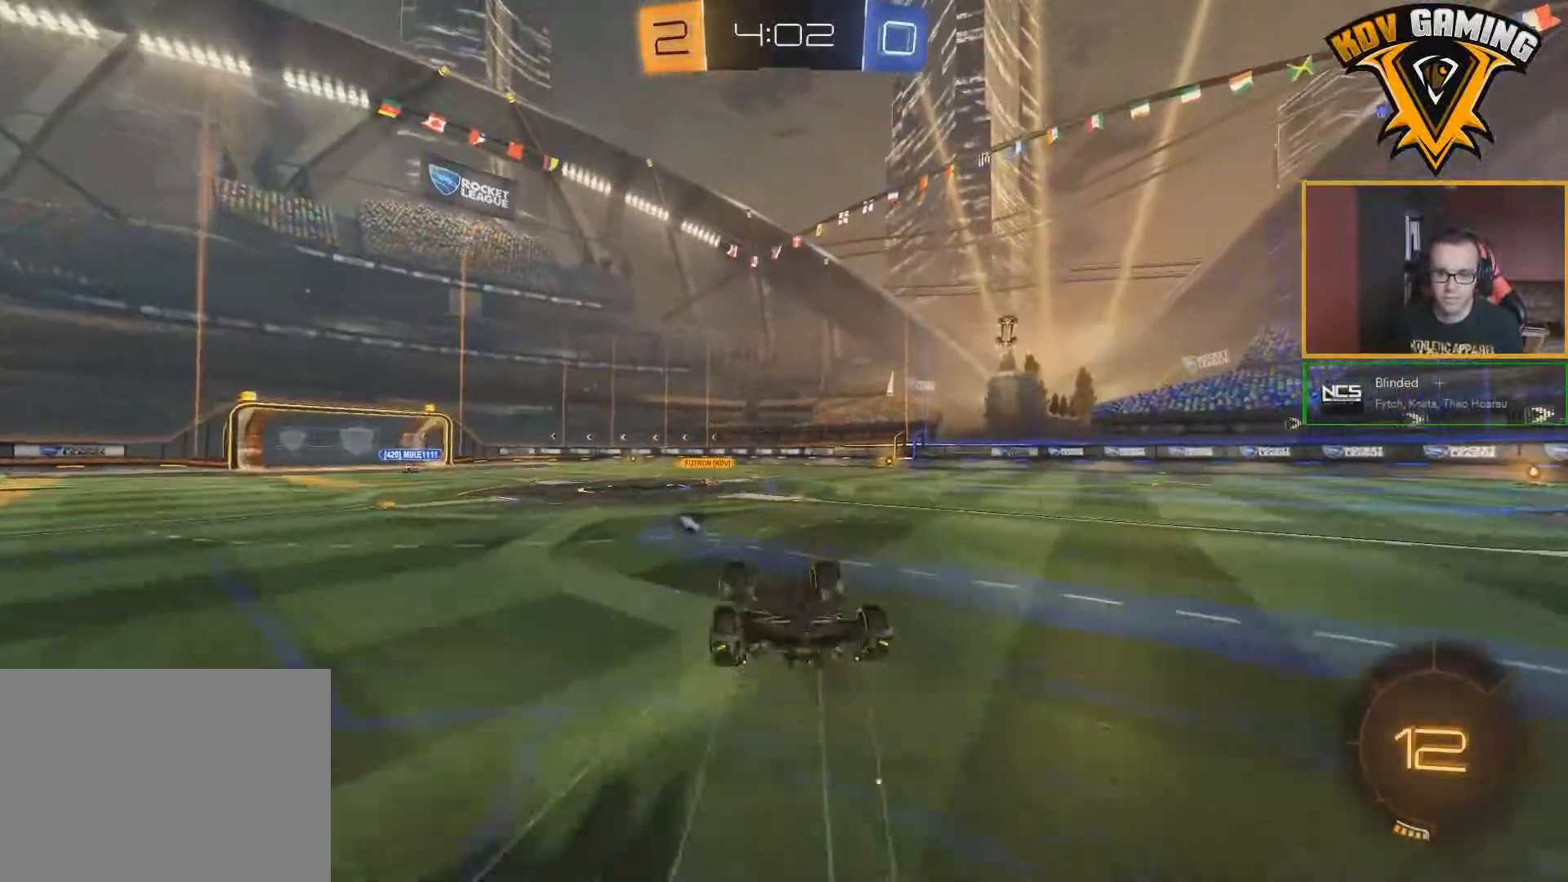
{"buttons": ["R2"], "left_stick": "center", "right_stick": "center", "events": []}
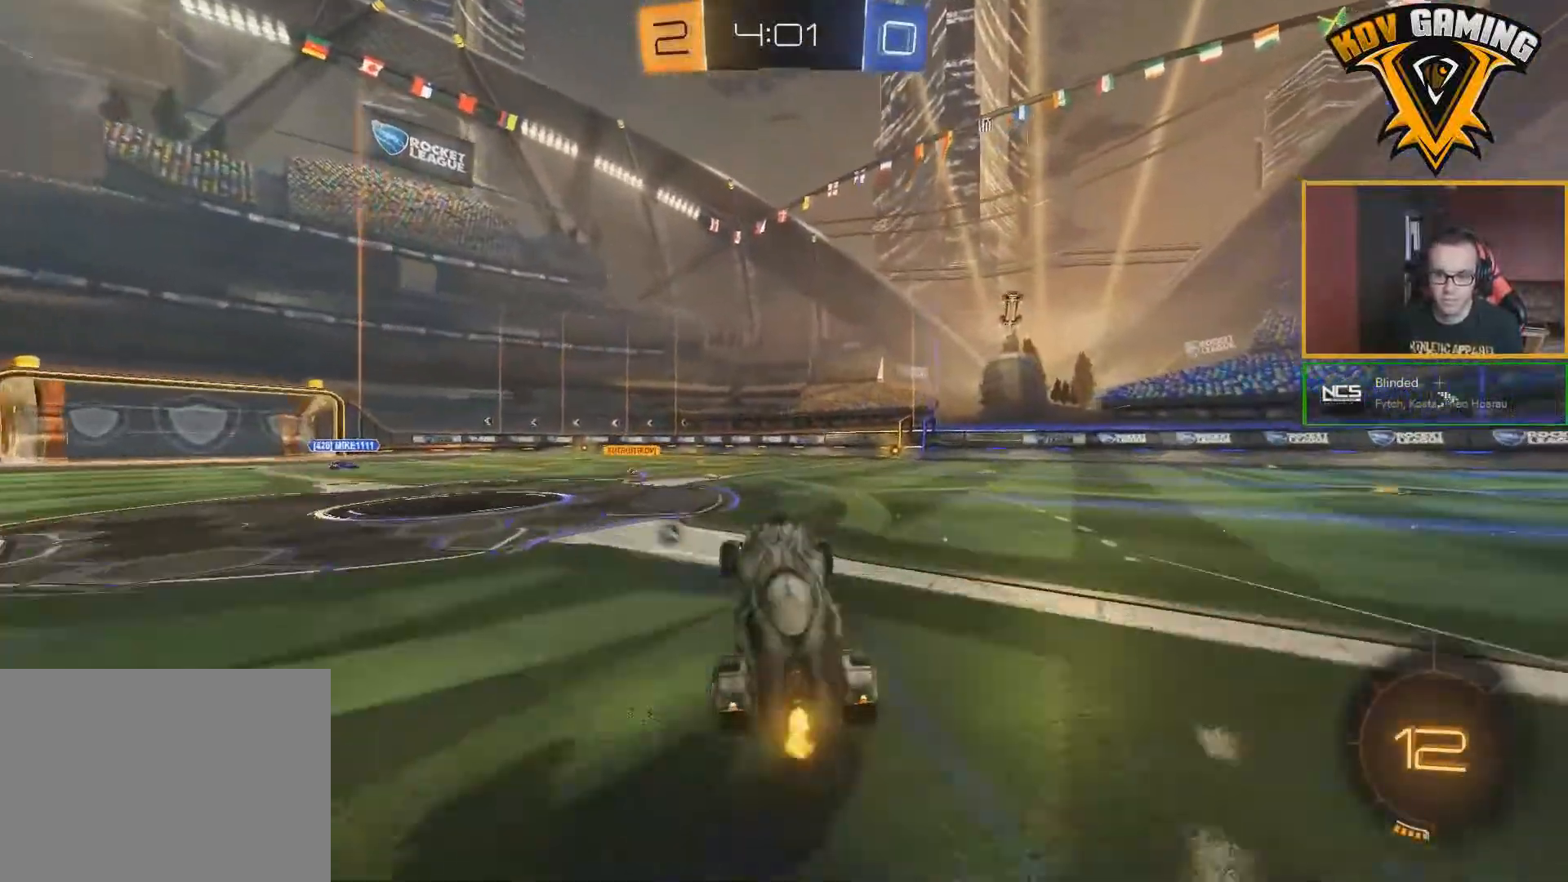
{"buttons": ["B", "R2"], "left_stick": "center", "right_stick": "center", "events": [[50, "left_stick", "down-right"], [67, "B", "down"], [200, "left_stick", "center"]]}
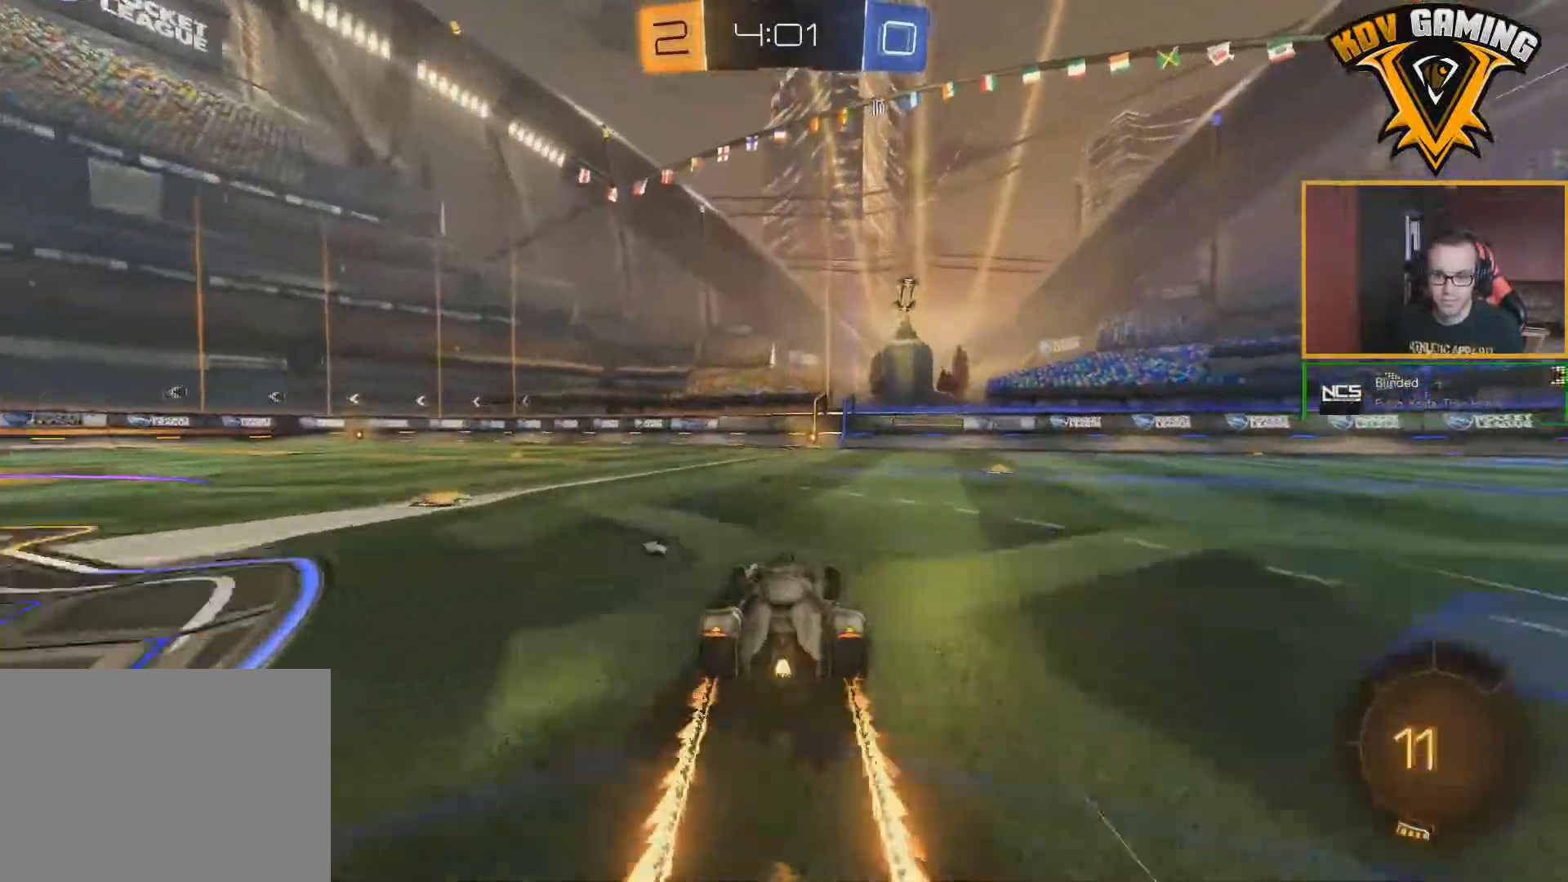
{"buttons": ["B", "R2"], "left_stick": "center", "right_stick": "center", "events": [[150, "left_stick", "down-right"], [250, "left_stick", "center"]]}
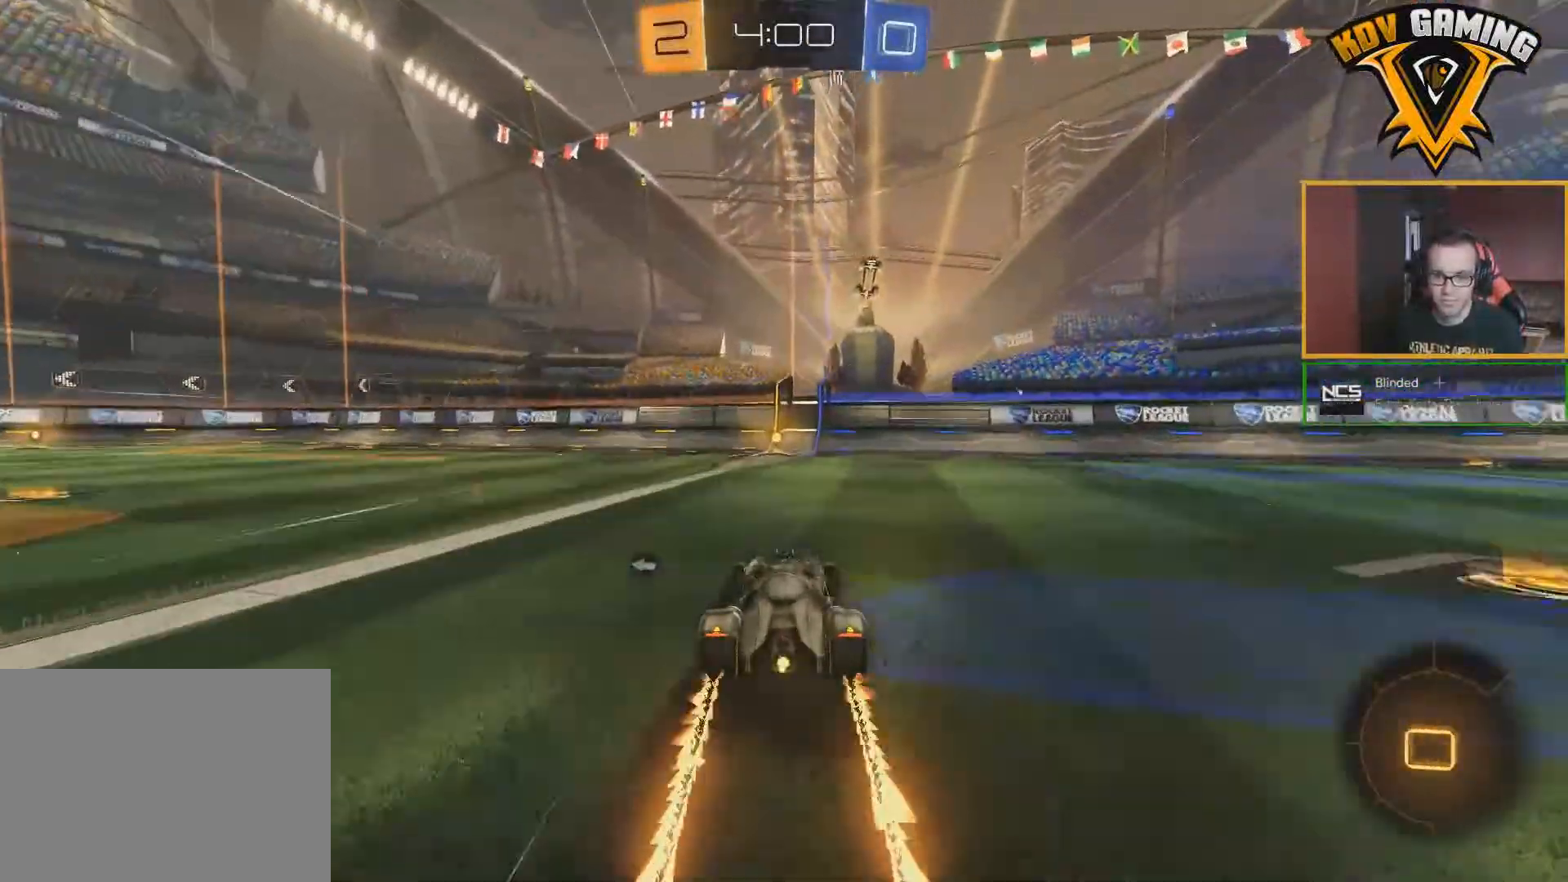
{"buttons": ["R2"], "left_stick": "left", "right_stick": "center", "events": [[17, "Y", "down"], [133, "B", "up"], [133, "Y", "up"], [433, "left_stick", "left"]]}
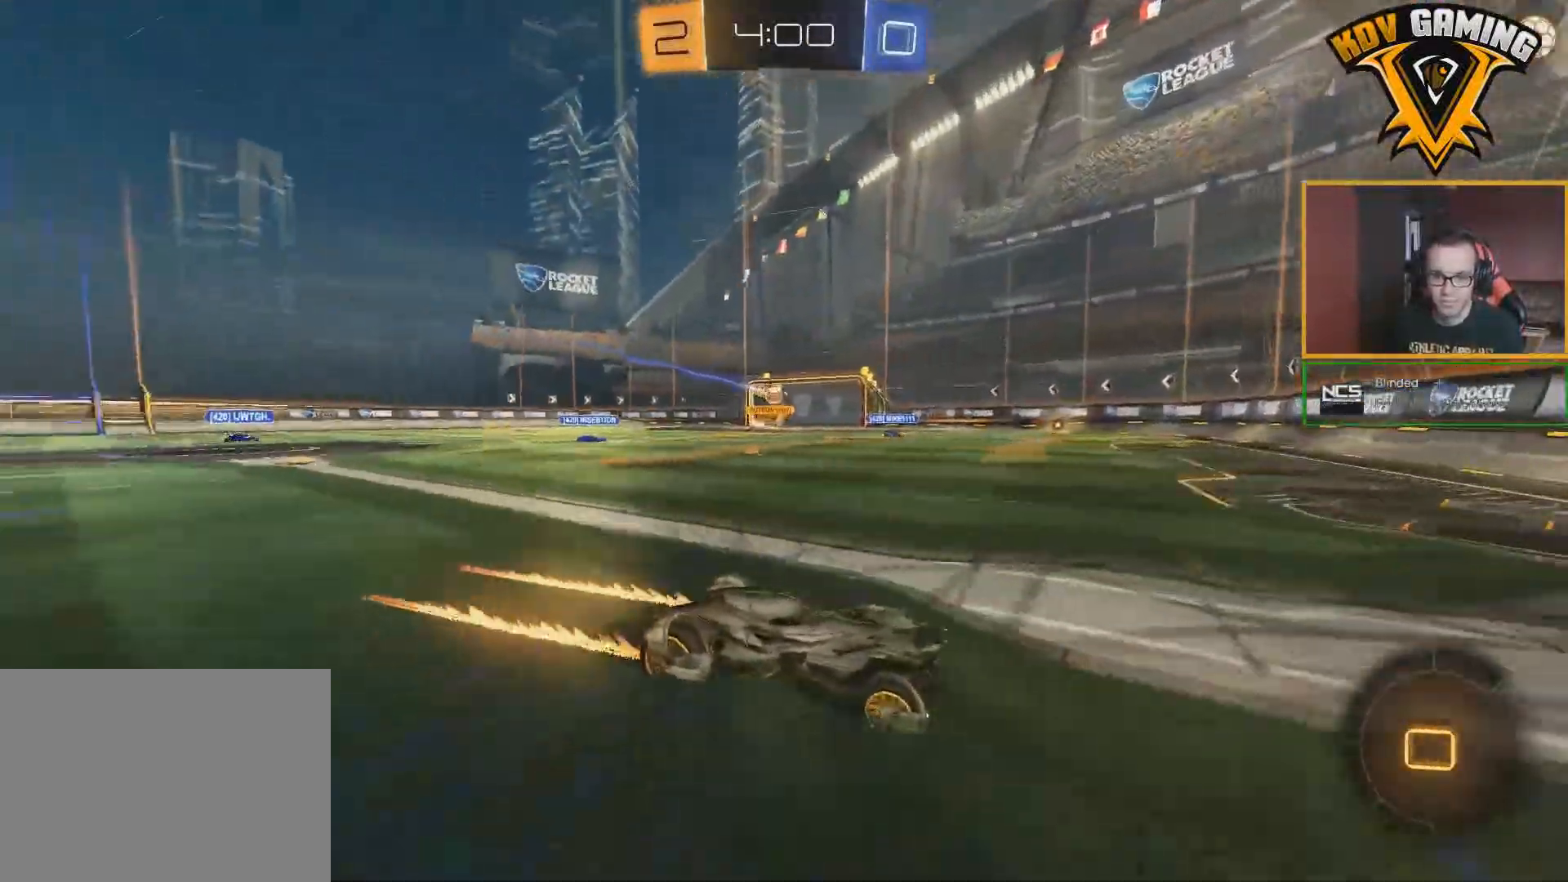
{"buttons": ["R2"], "left_stick": "left", "right_stick": "center", "events": []}
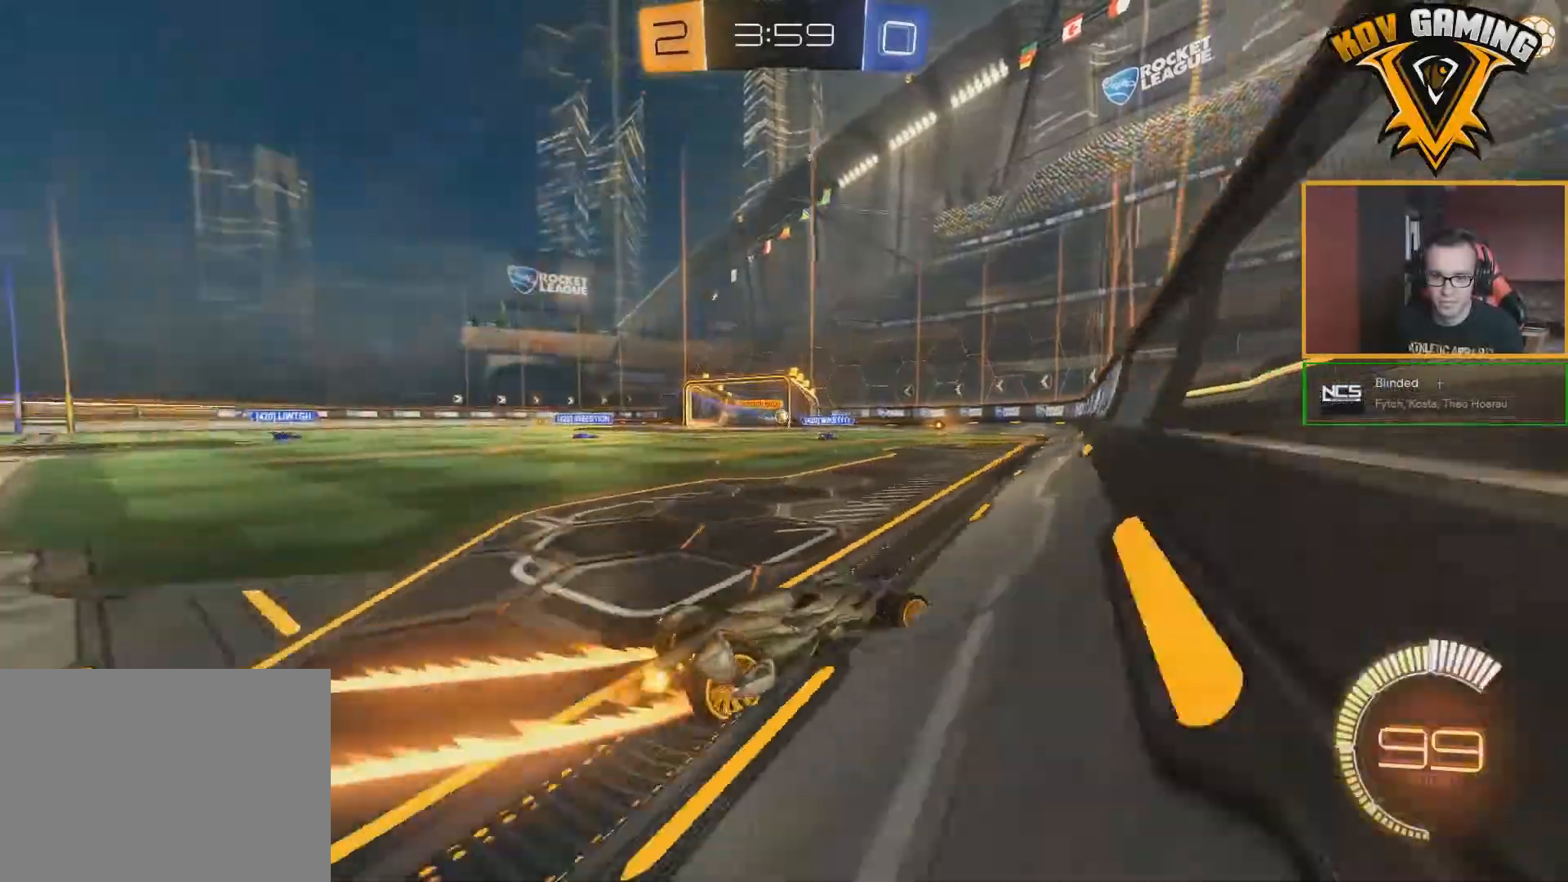
{"buttons": ["R2"], "left_stick": "center", "right_stick": "center", "events": [[400, "left_stick", "center"]]}
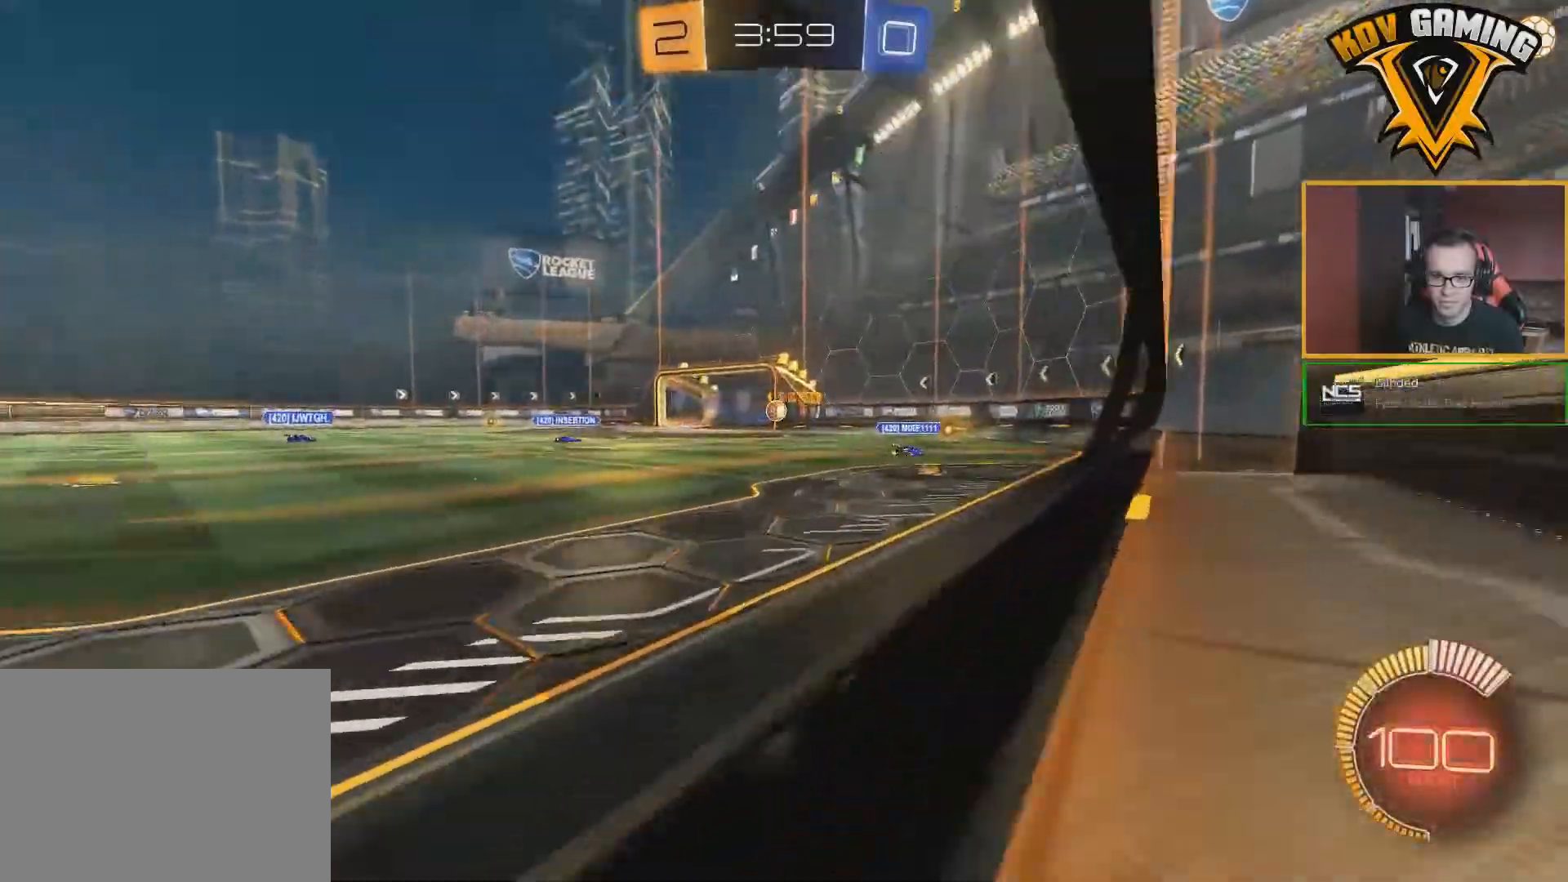
{"buttons": ["B", "R2"], "left_stick": "left", "right_stick": "center", "events": [[50, "B", "down"], [450, "left_stick", "left"]]}
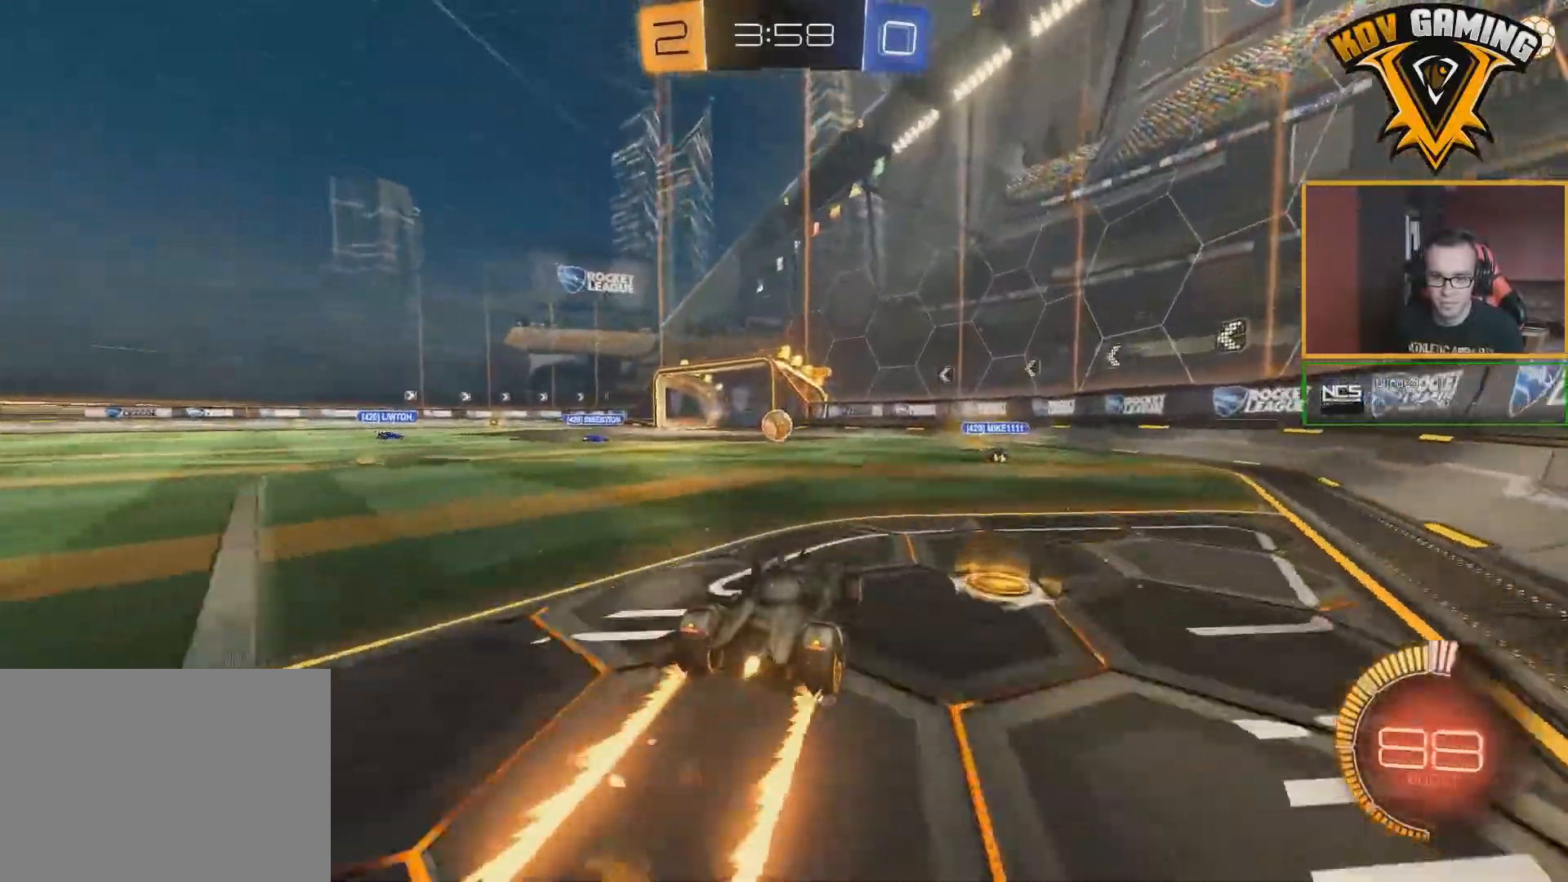
{"buttons": ["B", "R2"], "left_stick": "center", "right_stick": "center", "events": [[117, "left_stick", "center"]]}
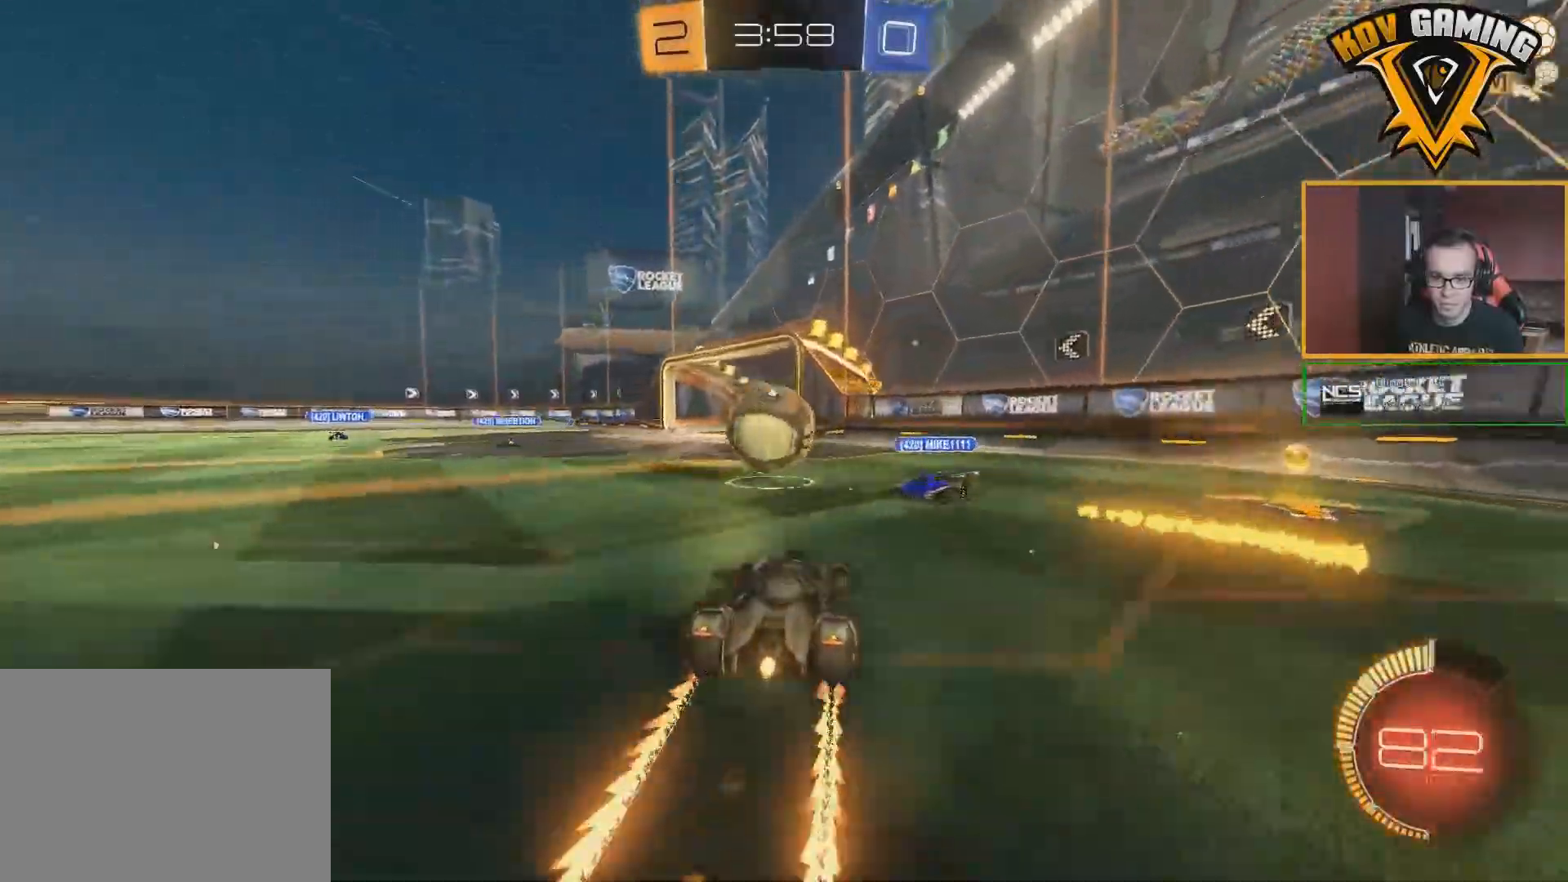
{"buttons": ["R2"], "left_stick": "center", "right_stick": "center", "events": [[100, "left_stick", "left"], [333, "B", "up"], [367, "left_stick", "center"]]}
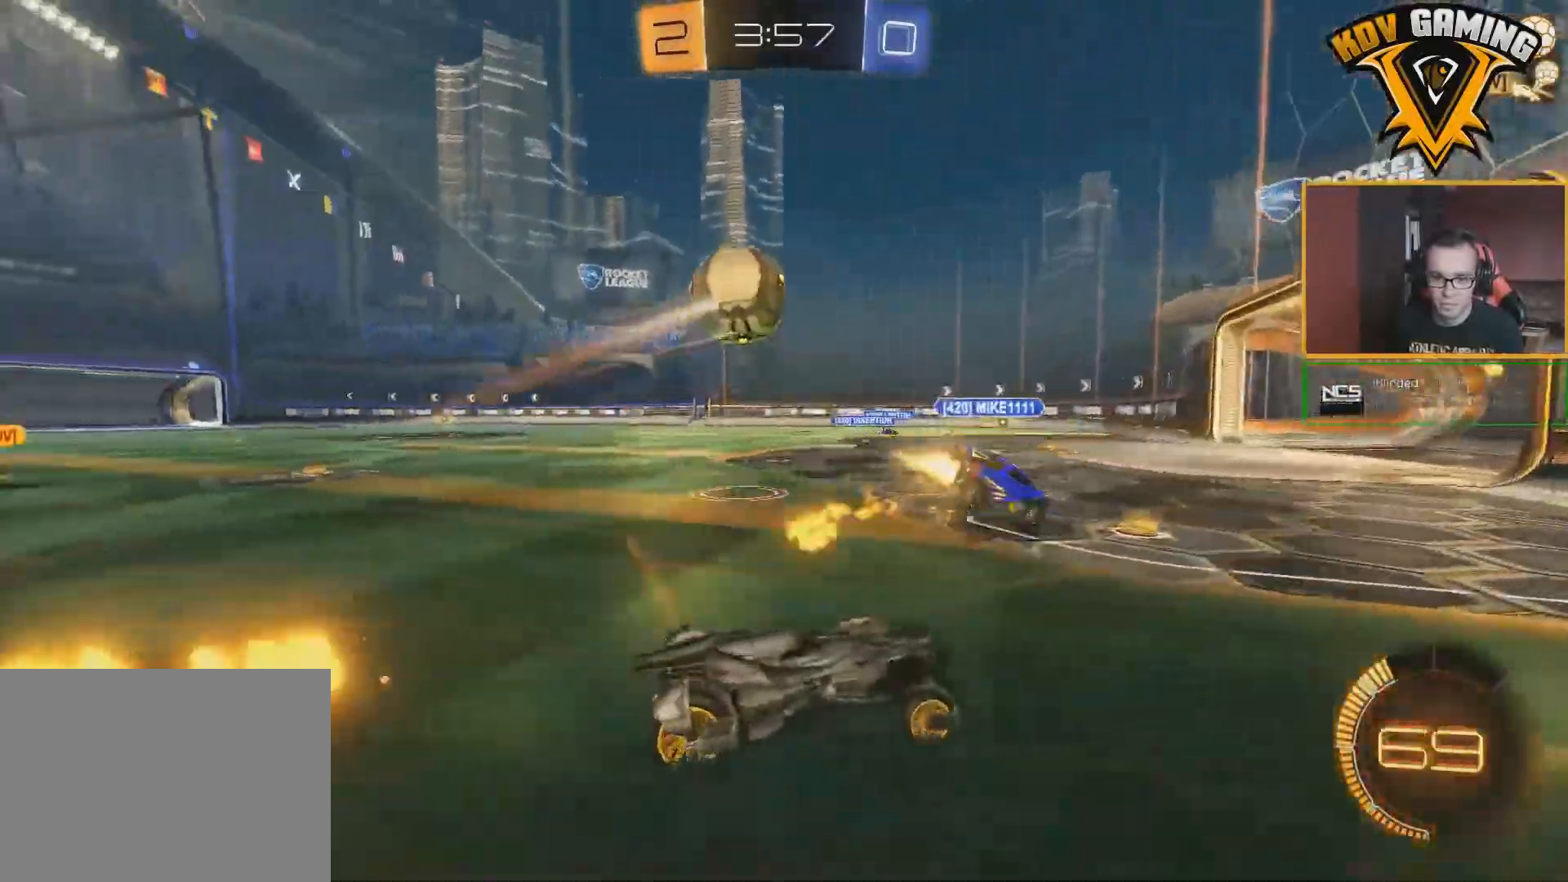
{"buttons": ["R2"], "left_stick": "left", "right_stick": "center", "events": [[200, "left_stick", "left"]]}
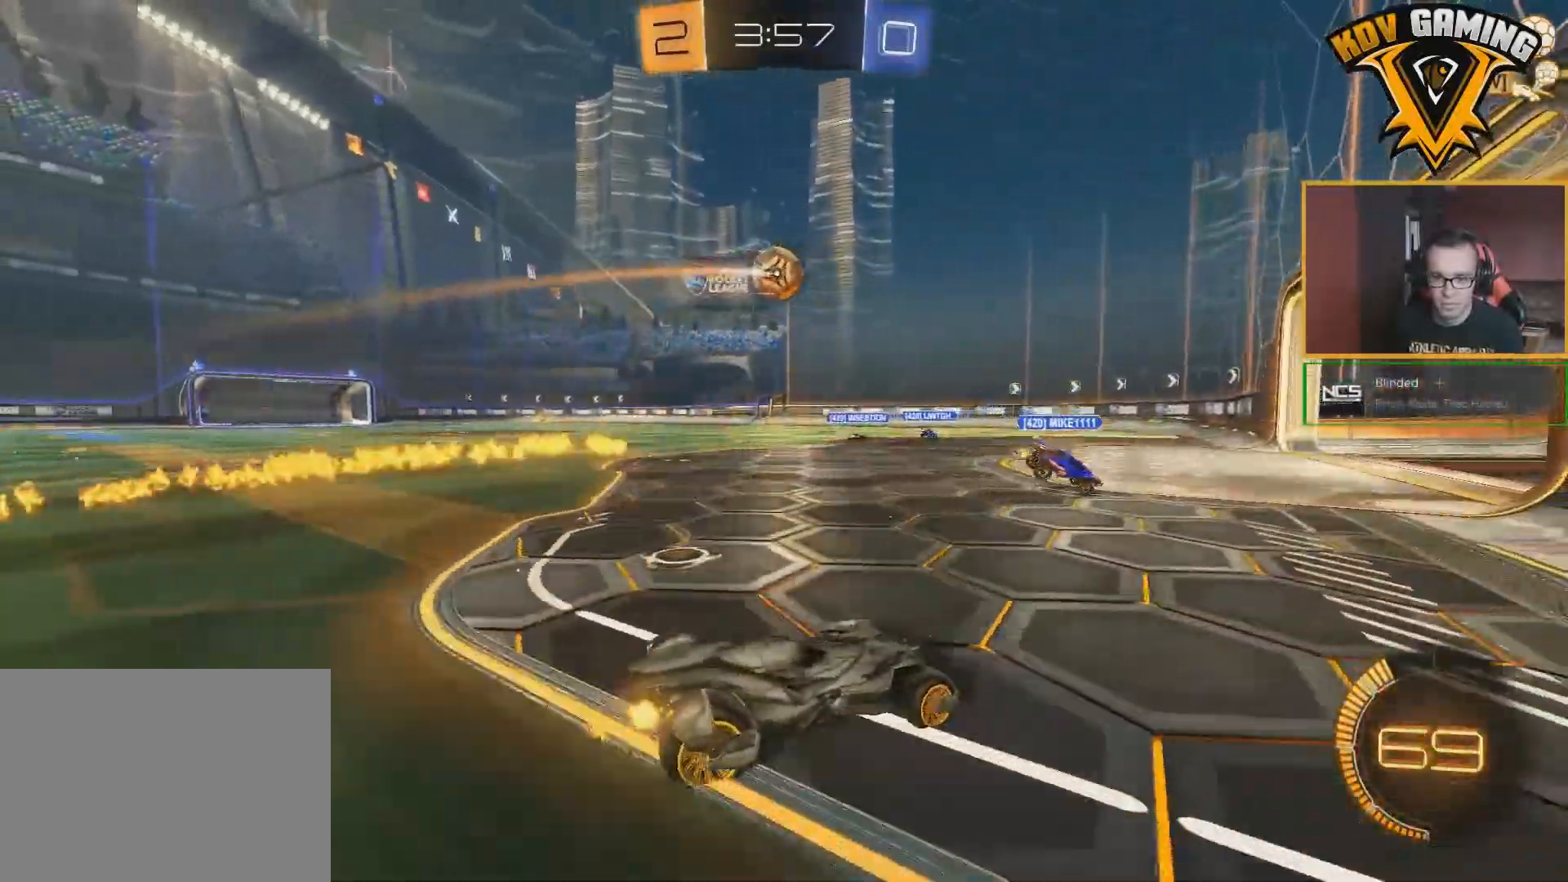
{"buttons": ["R2"], "left_stick": "up", "right_stick": "center", "events": [[200, "A", "down"], [217, "left_stick", "up"], [250, "A", "up"], [300, "A", "down"], [400, "A", "up"]]}
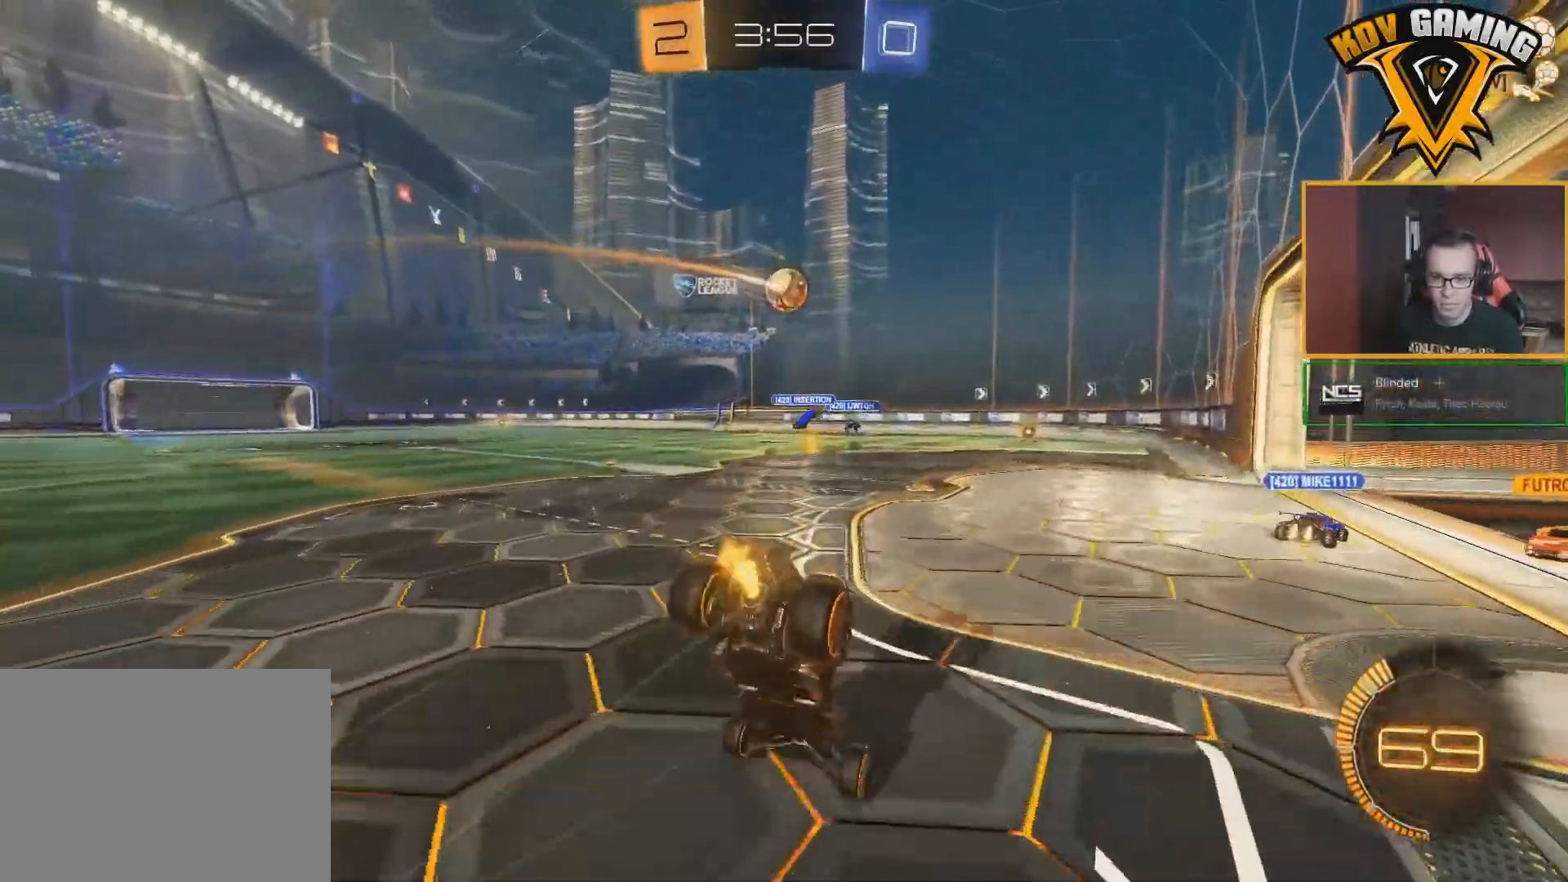
{"buttons": ["R2"], "left_stick": "center", "right_stick": "center", "events": [[83, "left_stick", "center"]]}
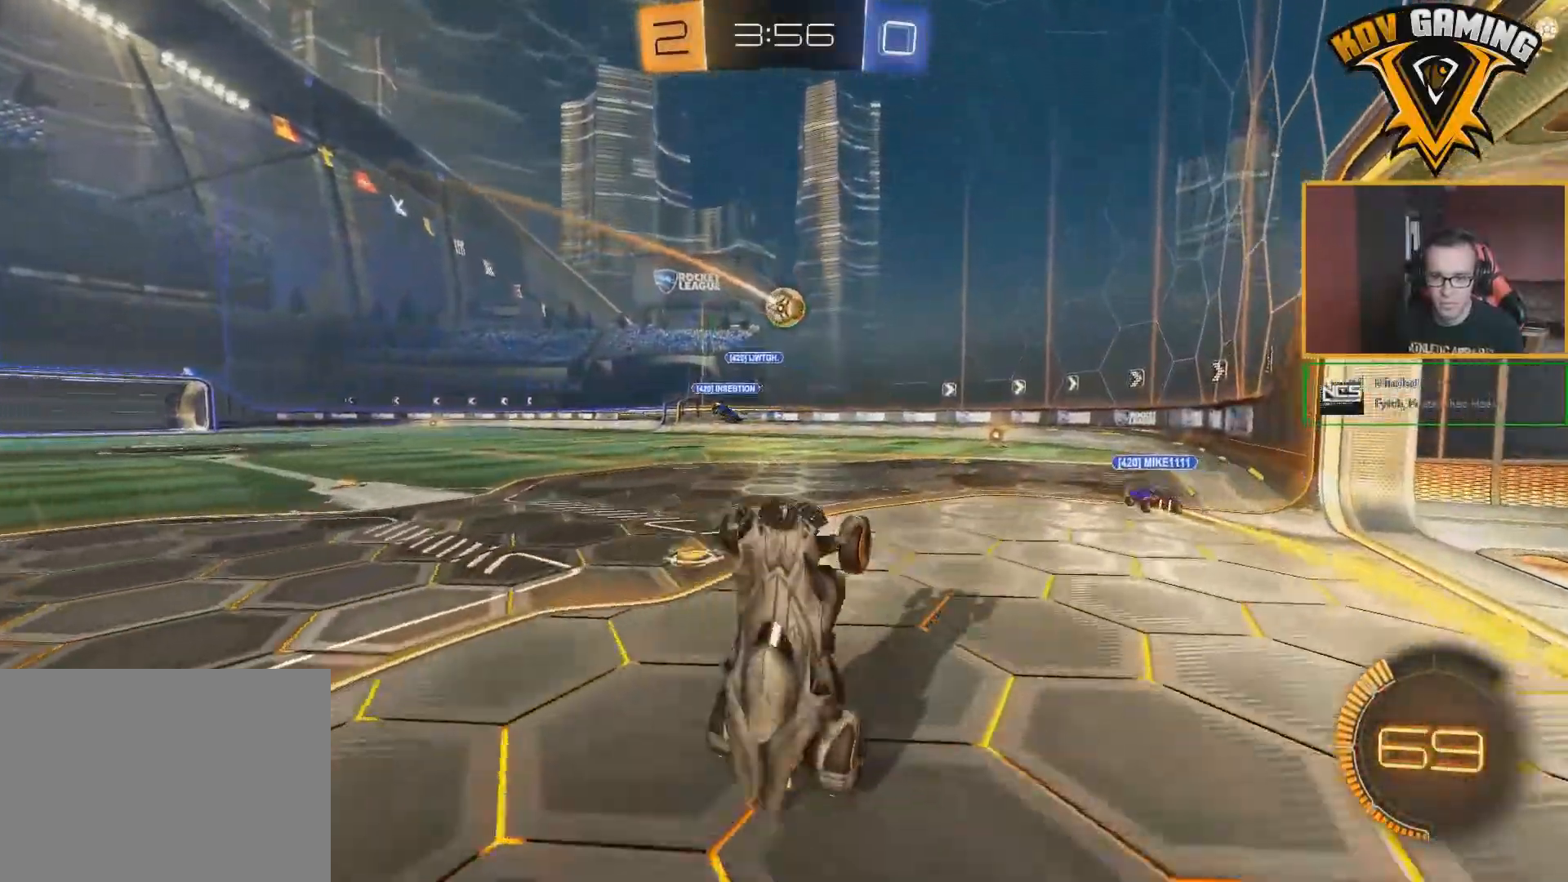
{"buttons": ["B", "R2"], "left_stick": "center", "right_stick": "center", "events": [[483, "B", "down"]]}
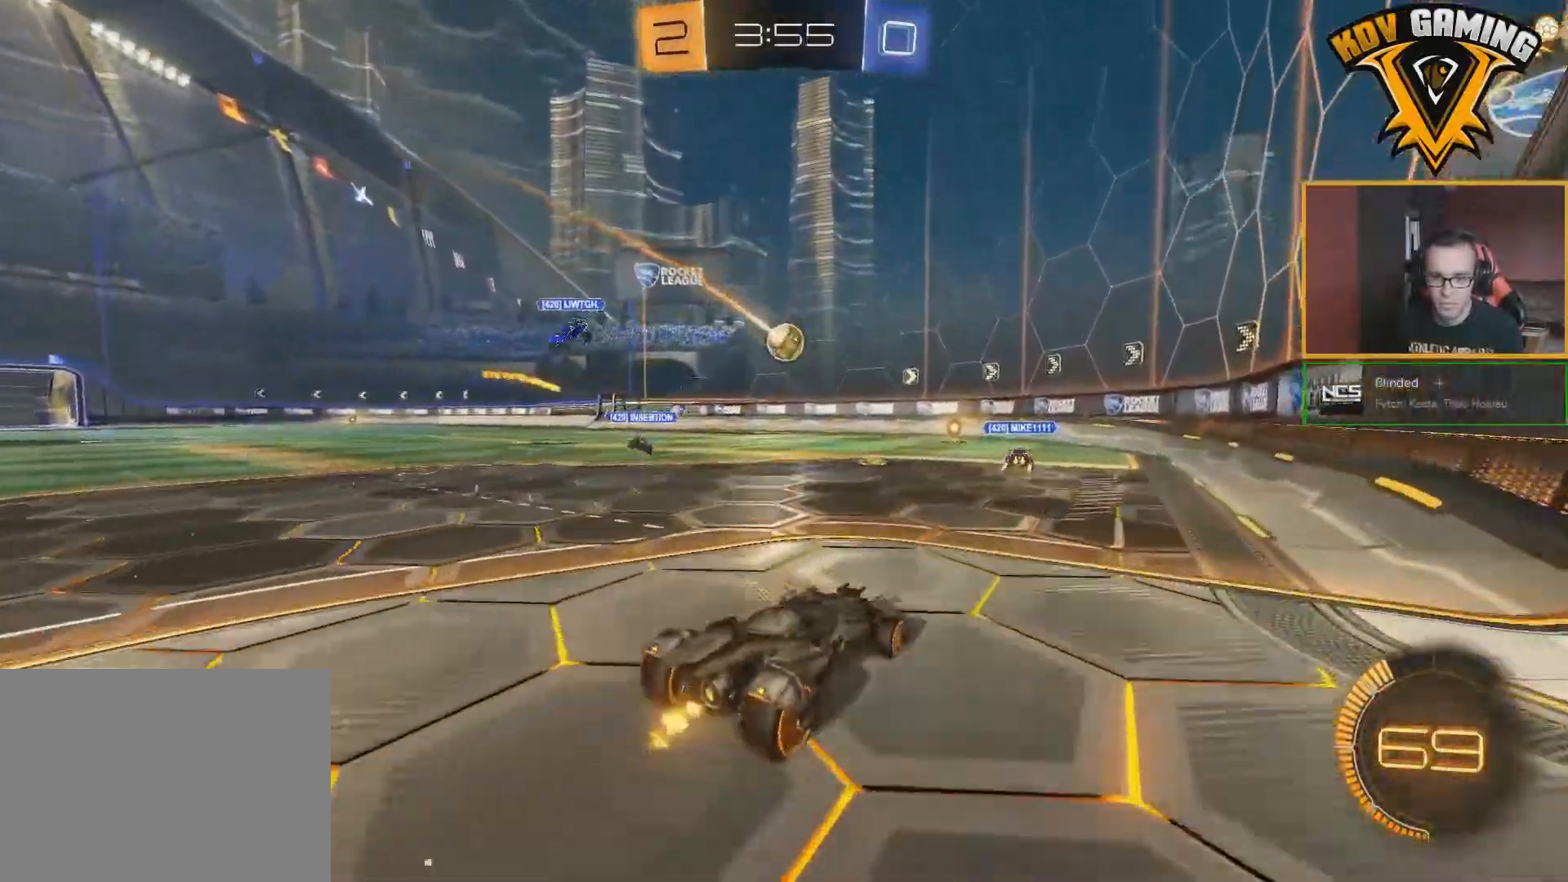
{"buttons": ["R2"], "left_stick": "center", "right_stick": "center", "events": [[217, "B", "up"]]}
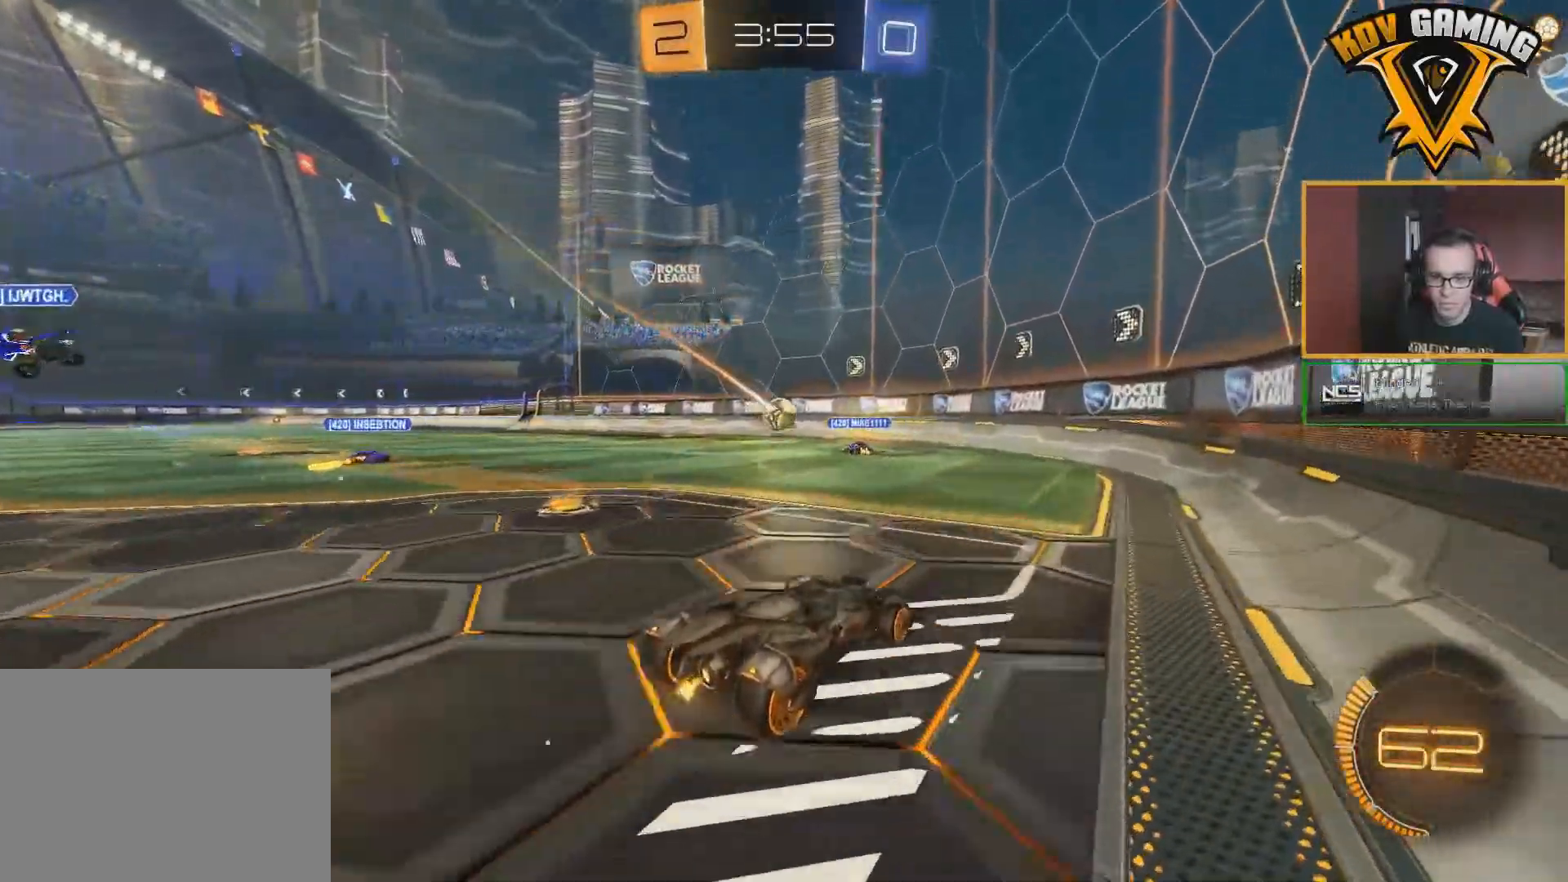
{"buttons": ["R2"], "left_stick": "center", "right_stick": "center", "events": [[167, "left_stick", "left"], [350, "left_stick", "center"]]}
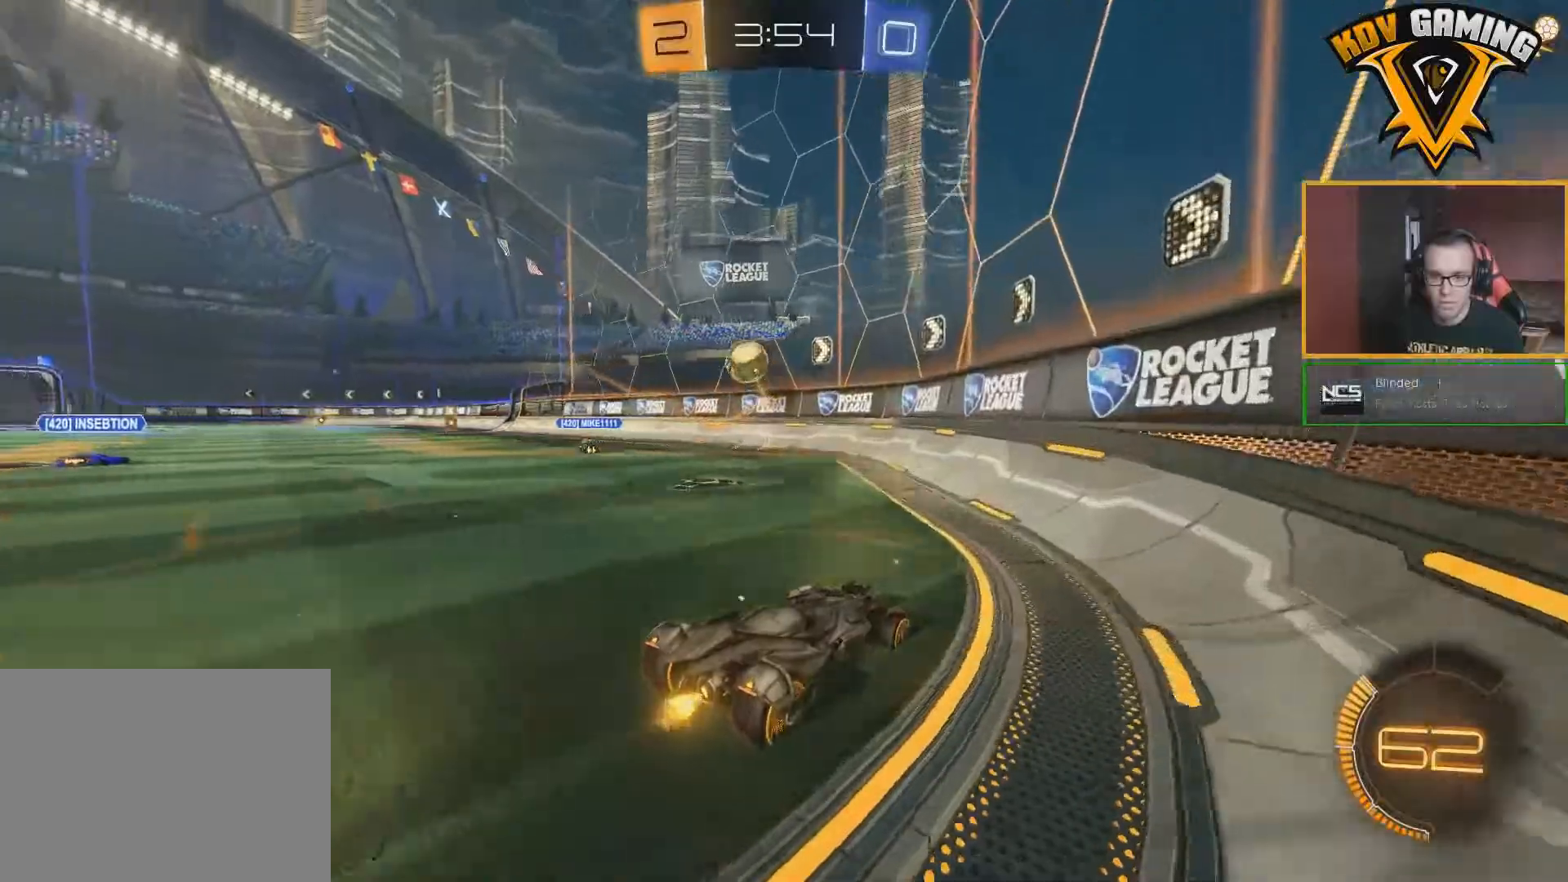
{"buttons": ["R2"], "left_stick": "center", "right_stick": "center", "events": []}
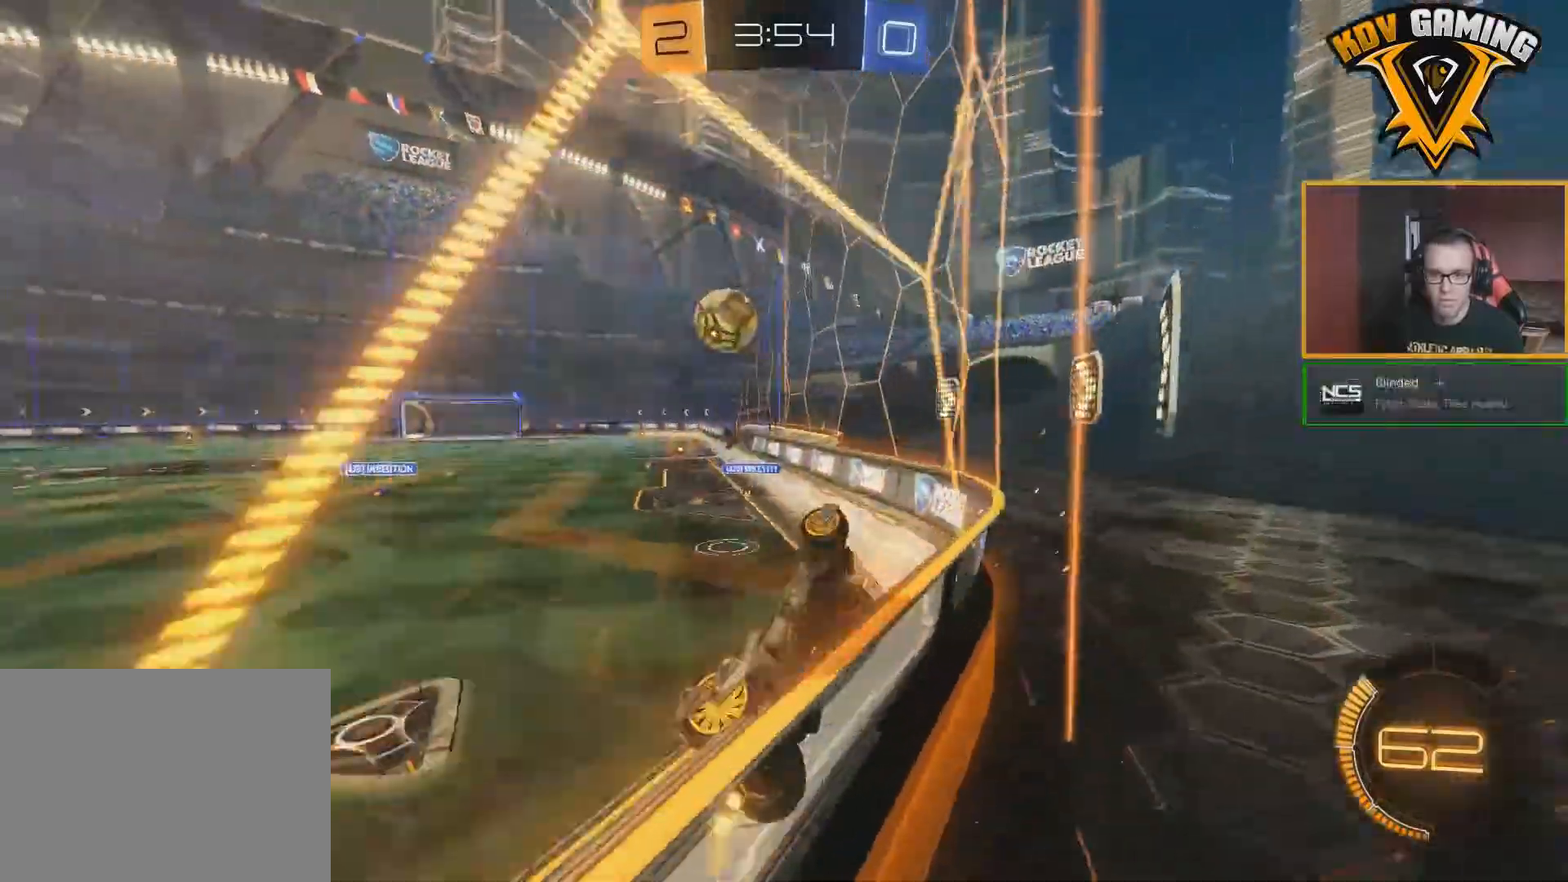
{"buttons": ["R2"], "left_stick": "left", "right_stick": "center", "events": [[83, "left_stick", "left"]]}